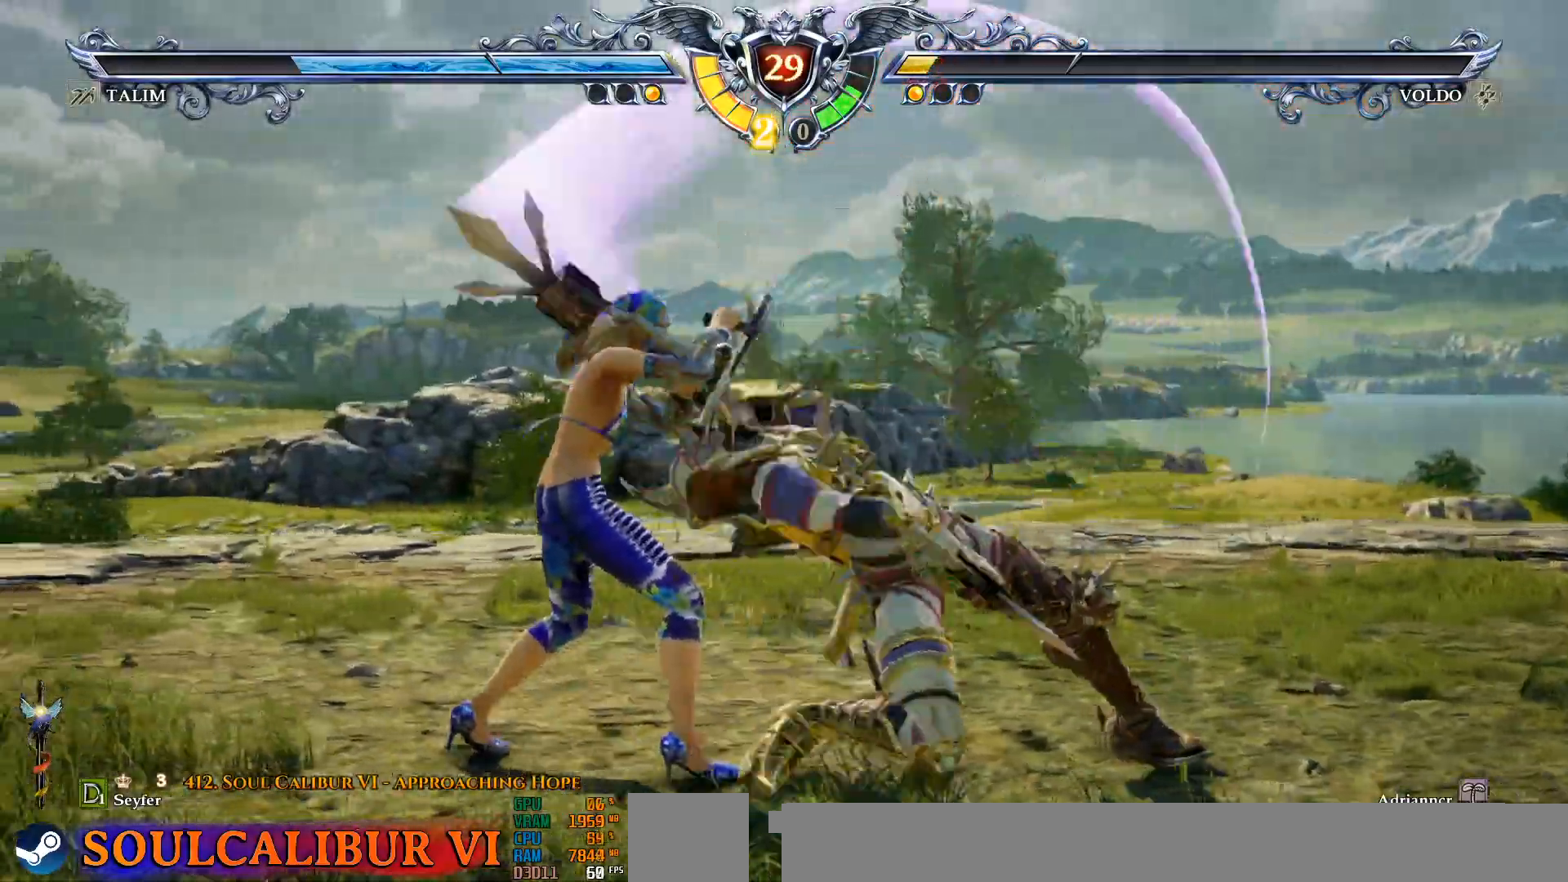
Gameplay with a controller (PlayStation layout); each line is a JSON object with the inputs held at the frame after it. "events" lists button and stick changes between this image and that frame as [ms after this image, input, new state], when the widget could be followed in between. Not read: DPAD_DOWN left_stick right_stick.
{"buttons": ["CROSS"], "events": []}
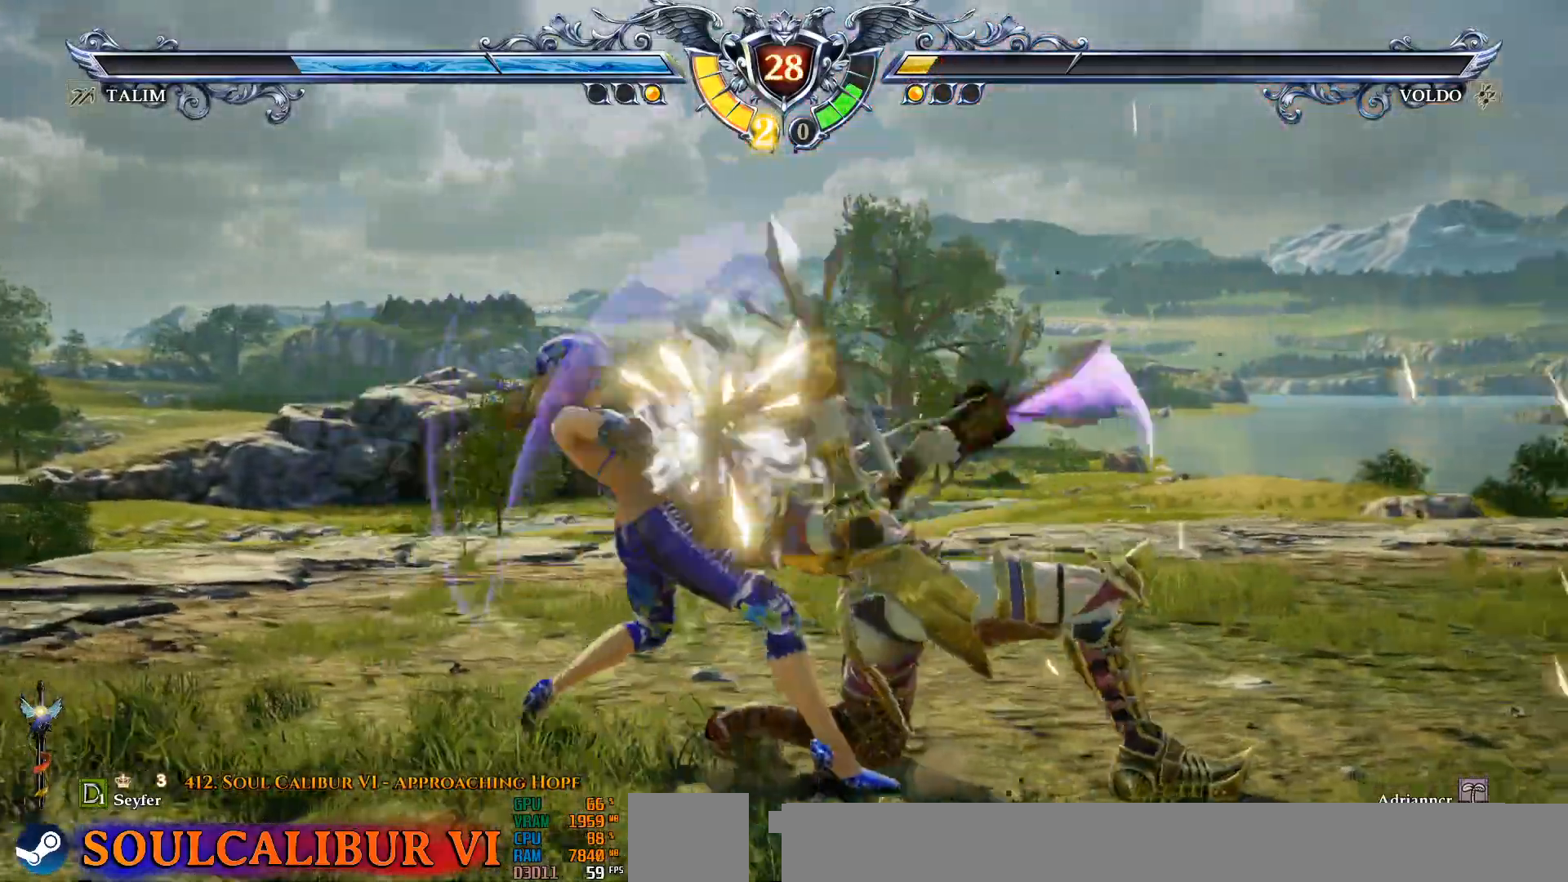
{"buttons": [], "events": [[500, "CROSS", "up"]]}
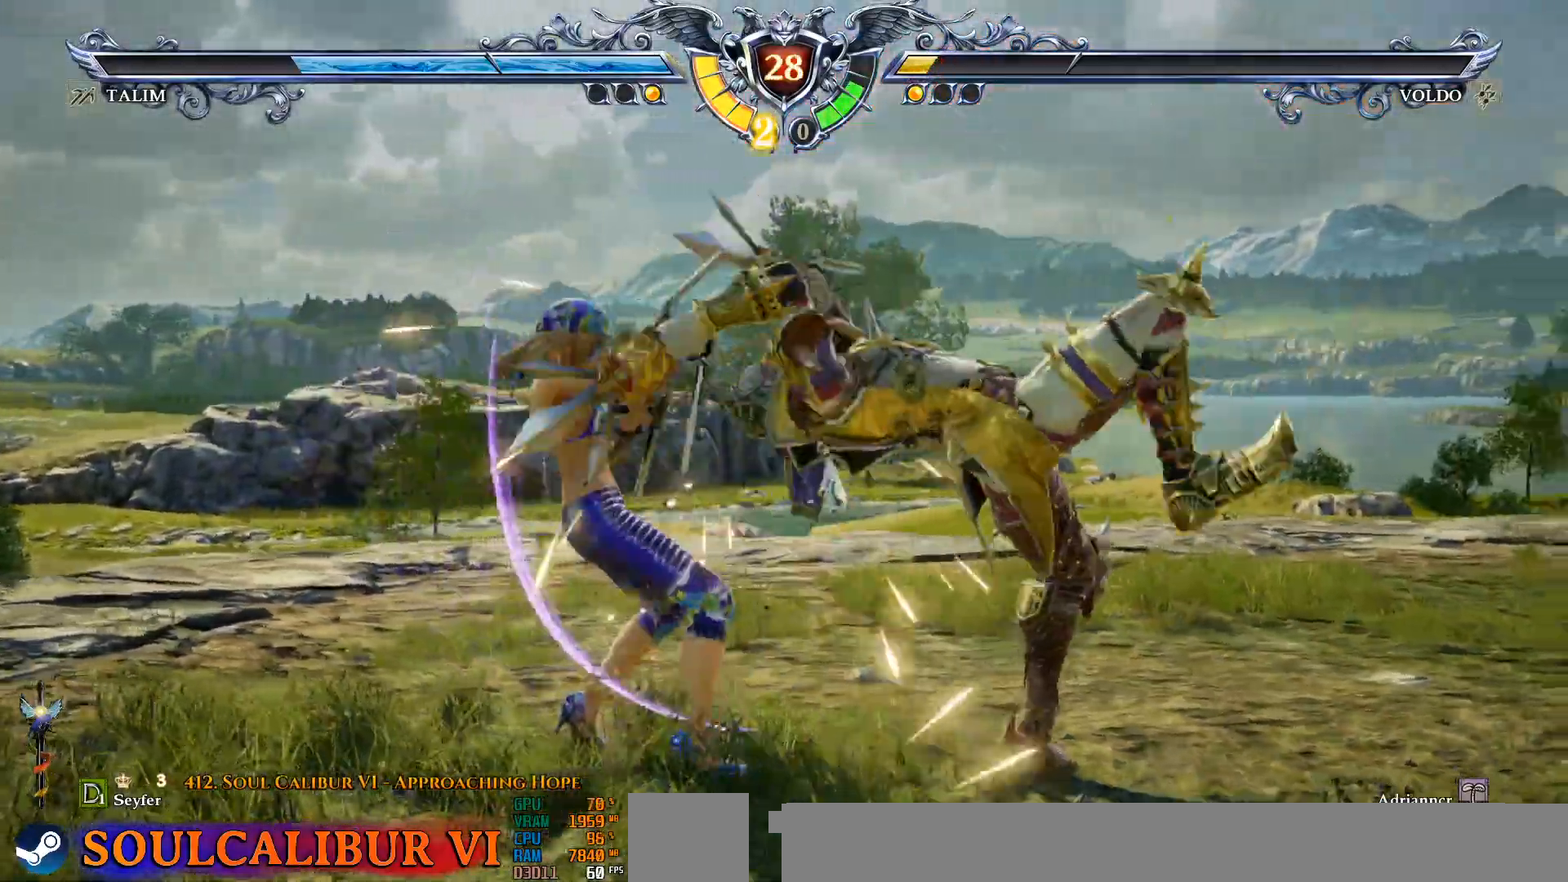
{"buttons": ["CROSS"], "events": [[250, "DPAD_RIGHT", "down"], [267, "CROSS", "down"], [383, "DPAD_RIGHT", "up"]]}
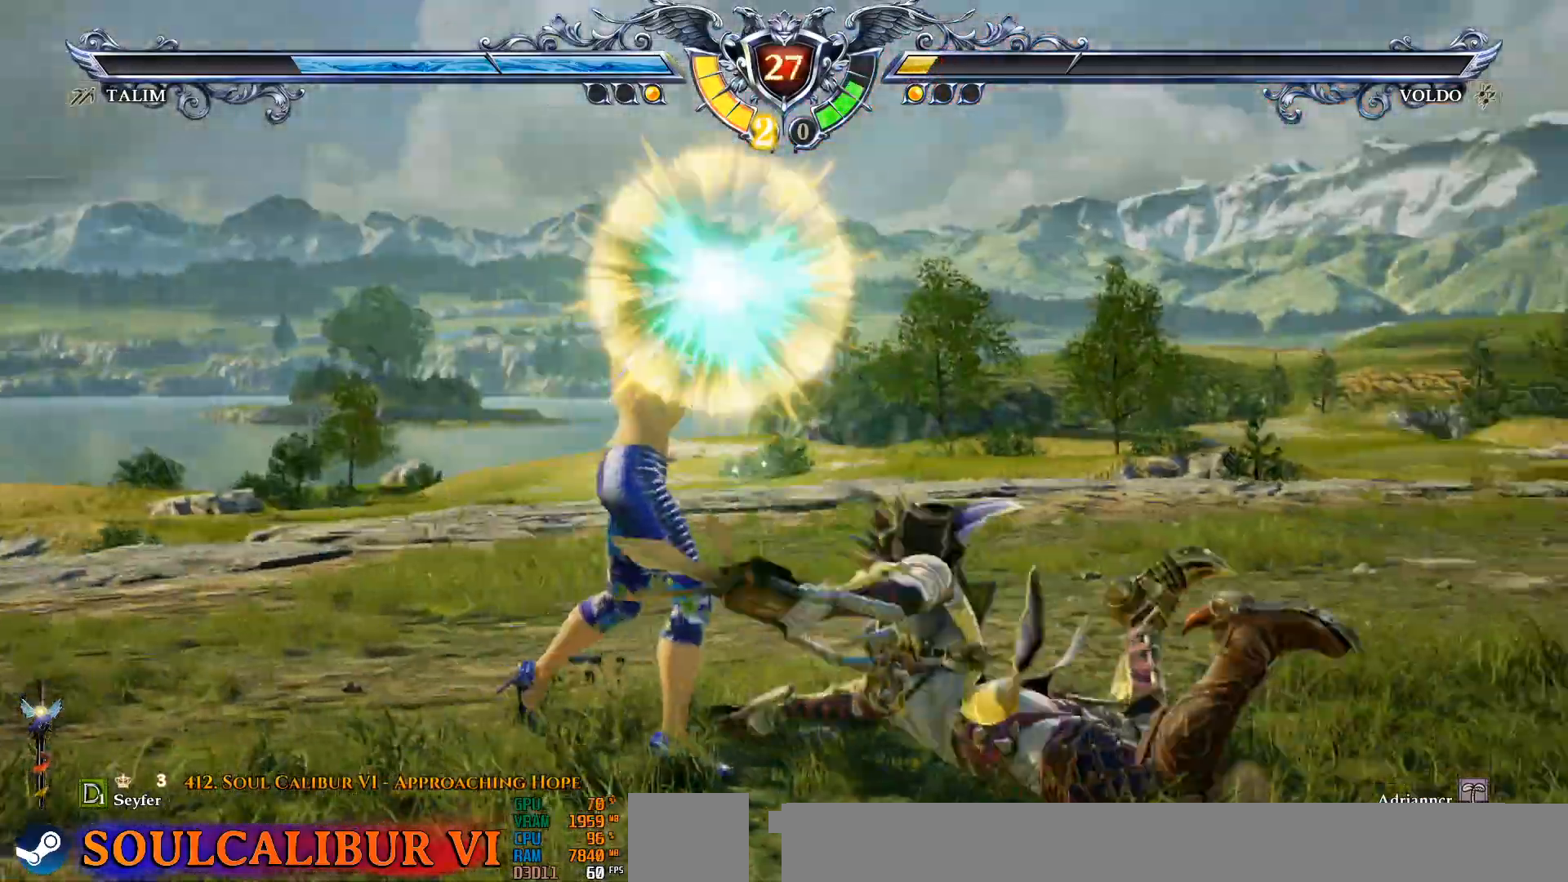
{"buttons": ["CROSS", "SQUARE"], "events": [[450, "SQUARE", "down"]]}
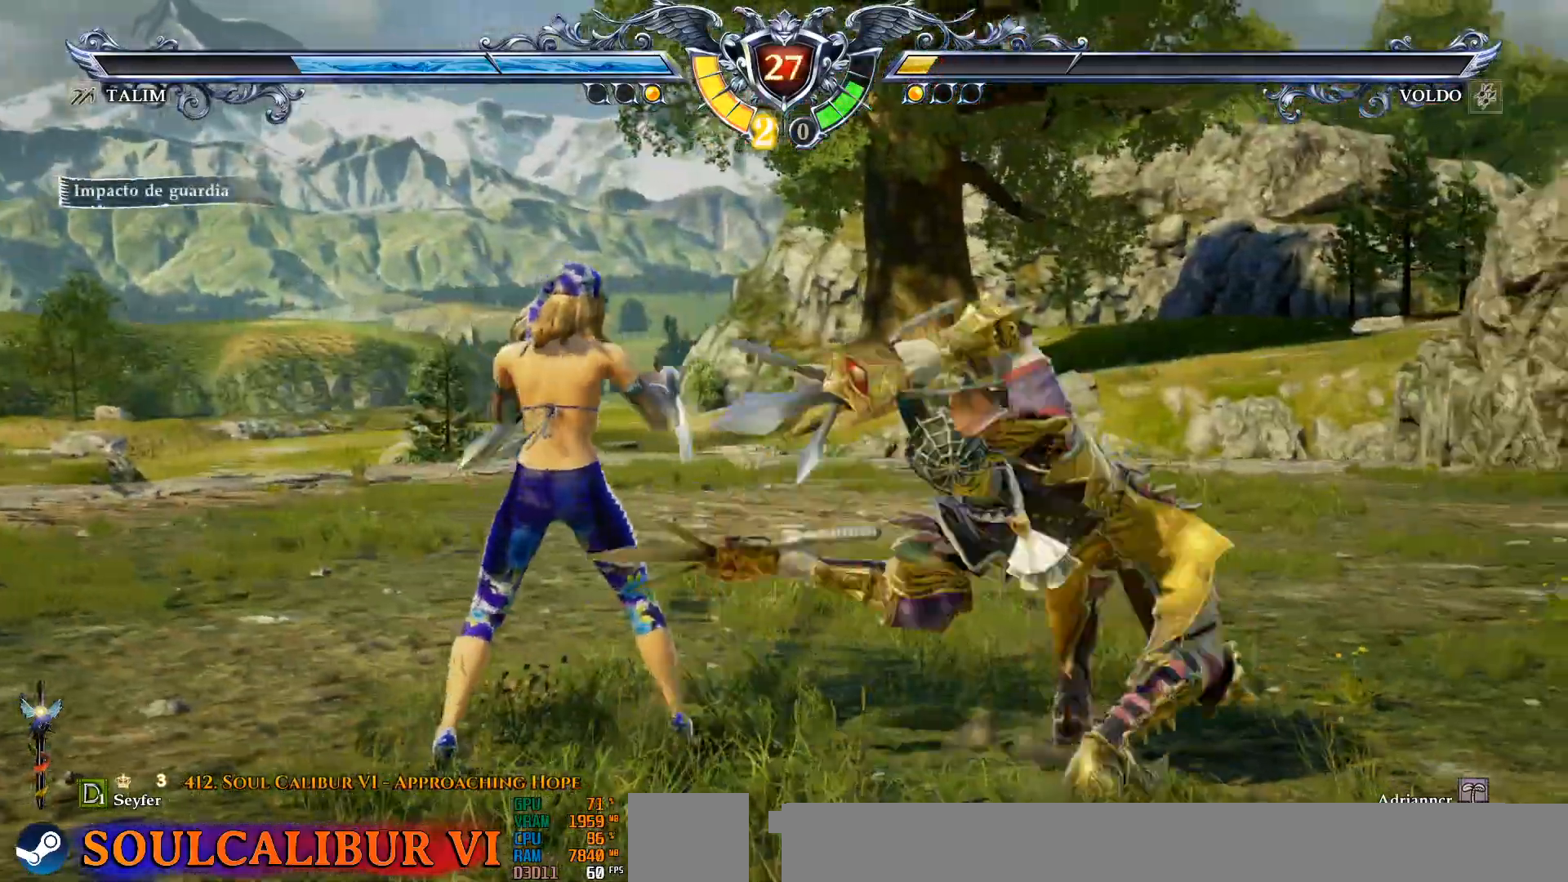
{"buttons": ["CROSS"]}
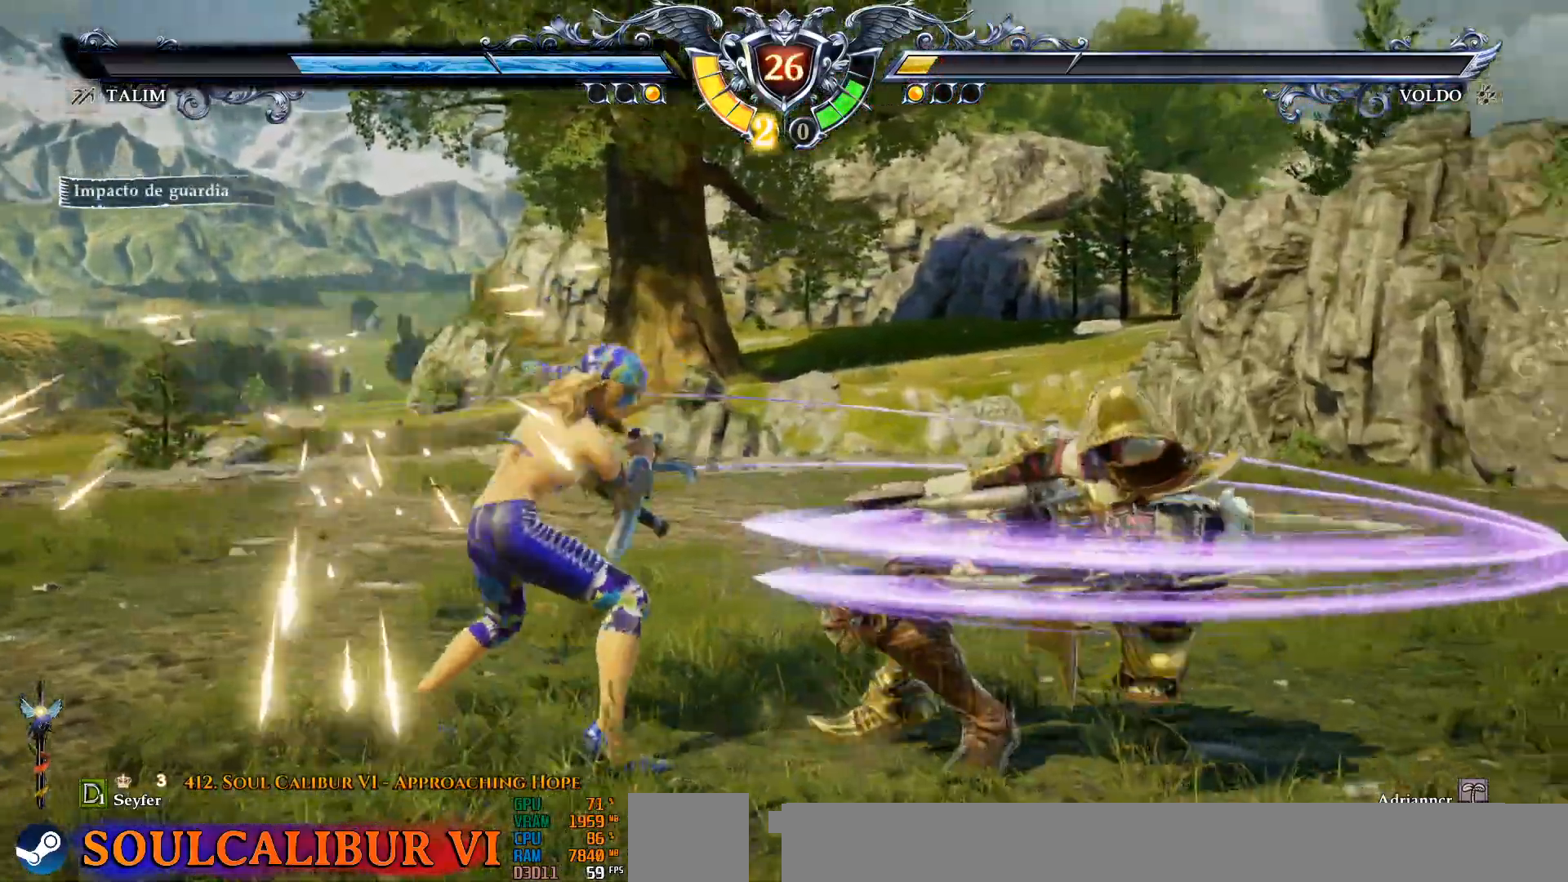
{"buttons": ["R1"], "events": [[17, "CROSS", "up"], [267, "R1", "down"]]}
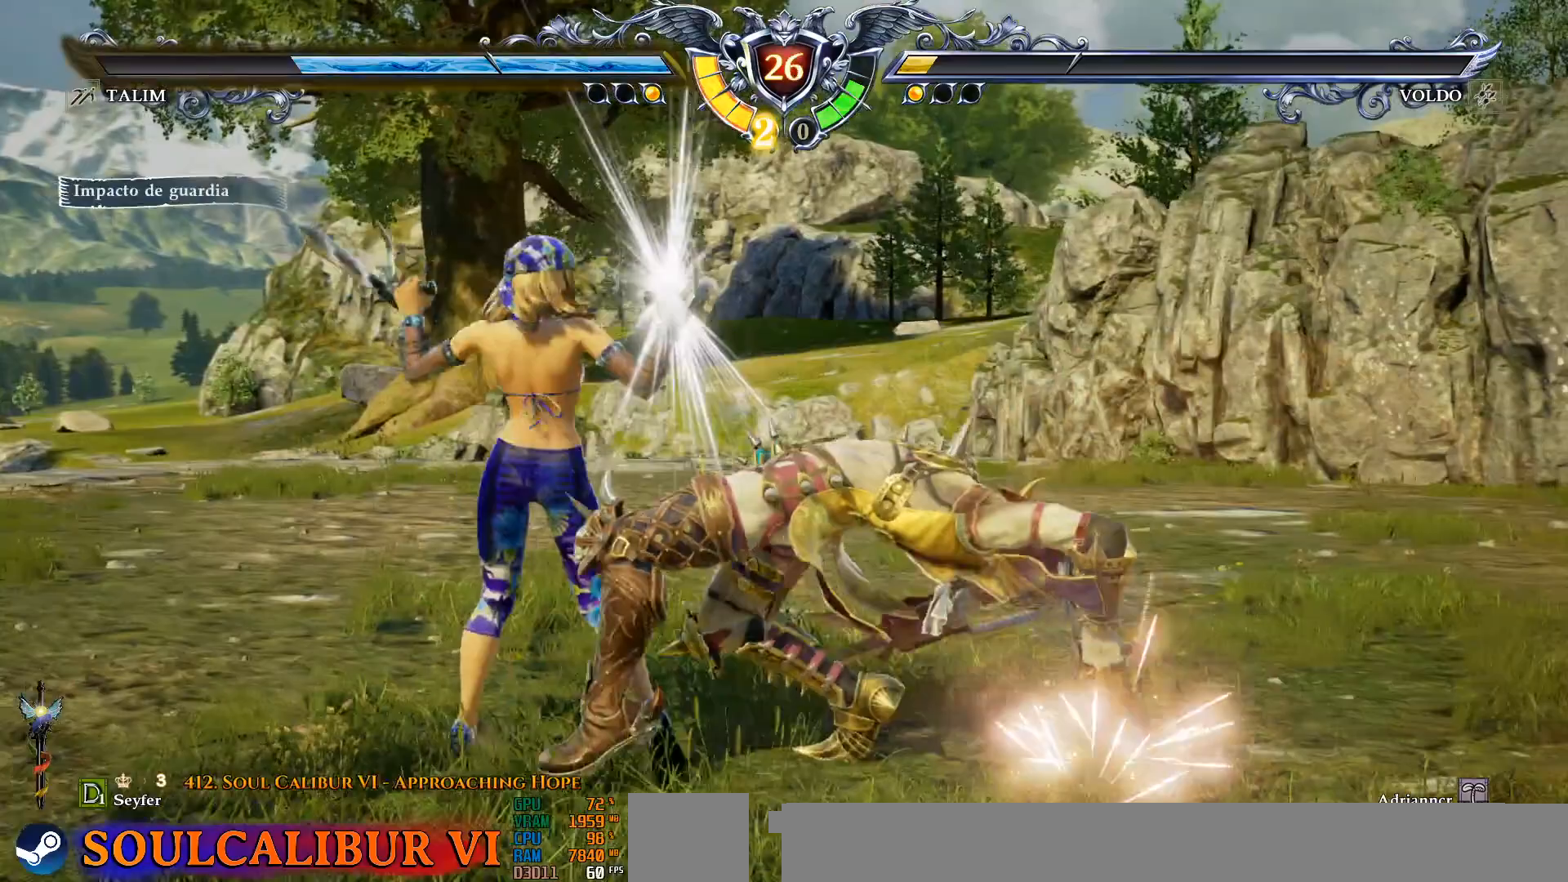
{"buttons": [], "events": [[383, "R1", "up"]]}
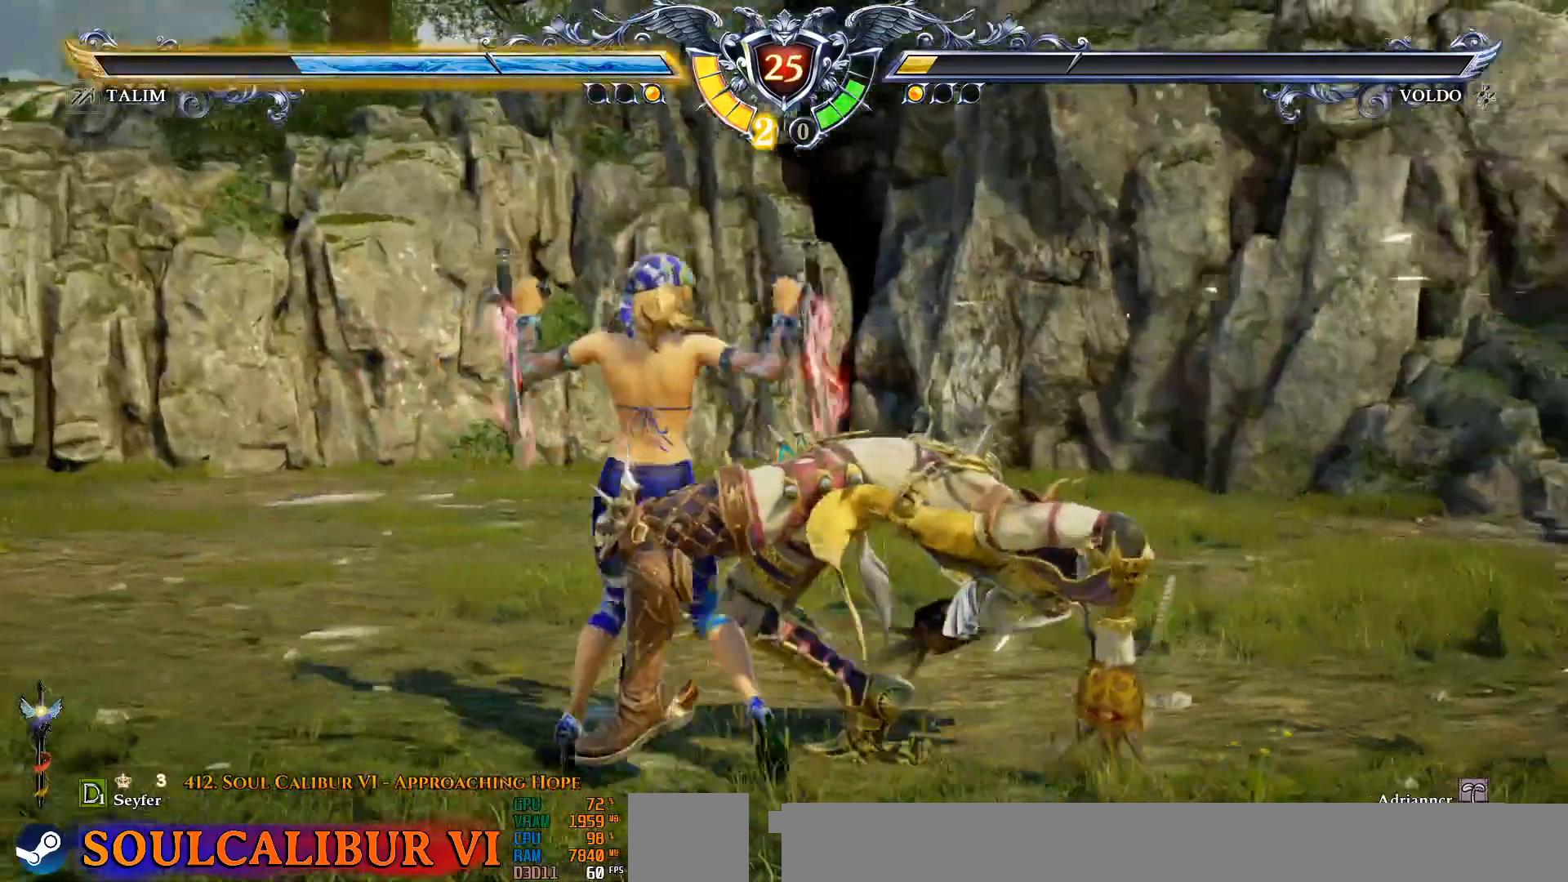
{"buttons": [], "events": []}
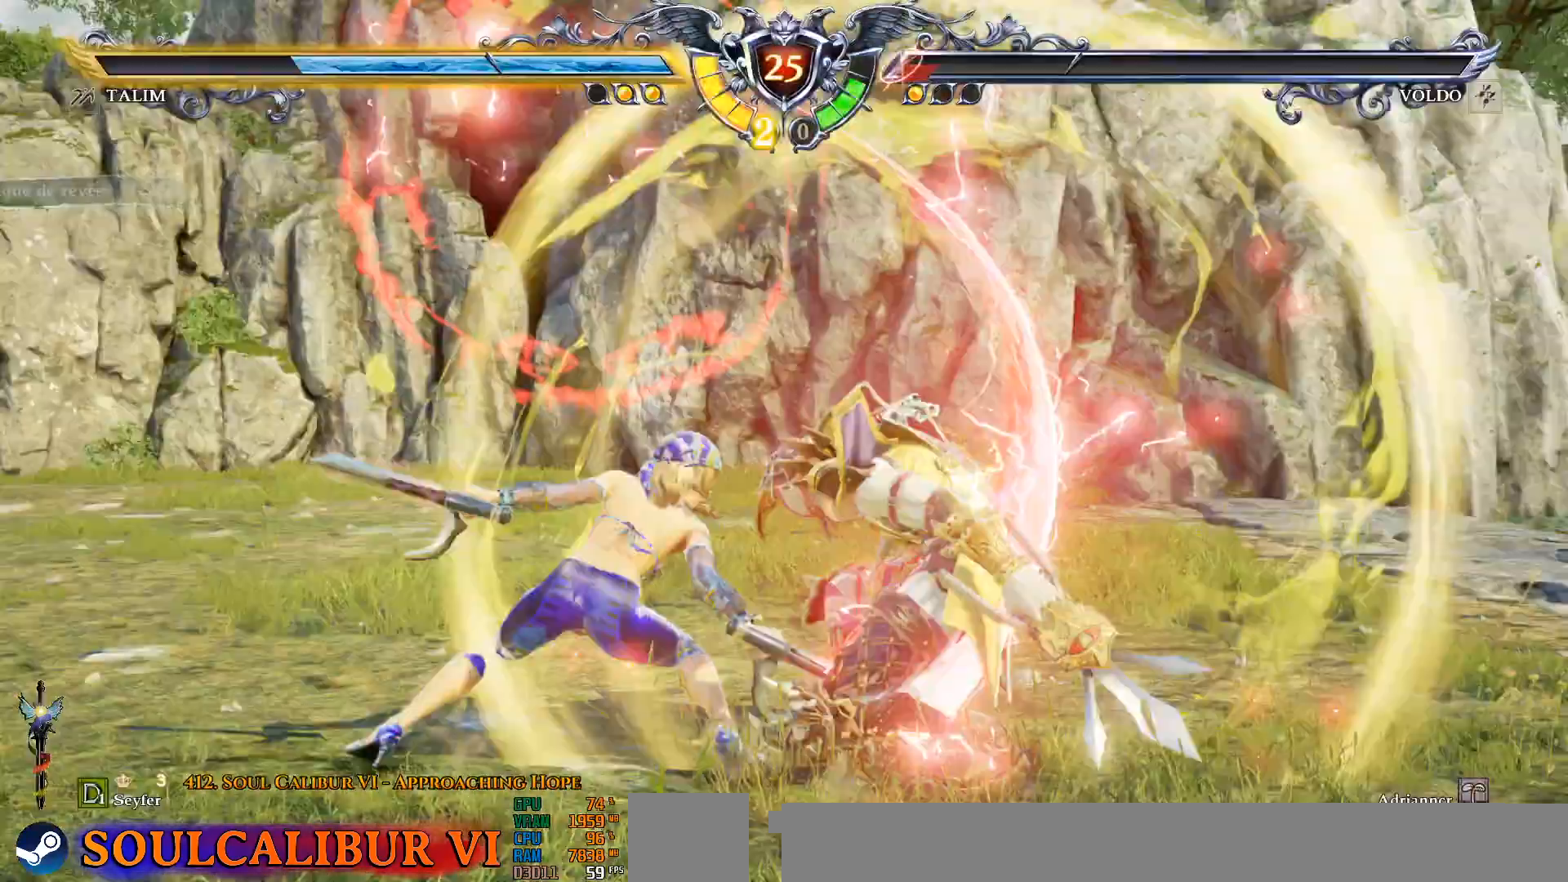
{"buttons": [], "events": []}
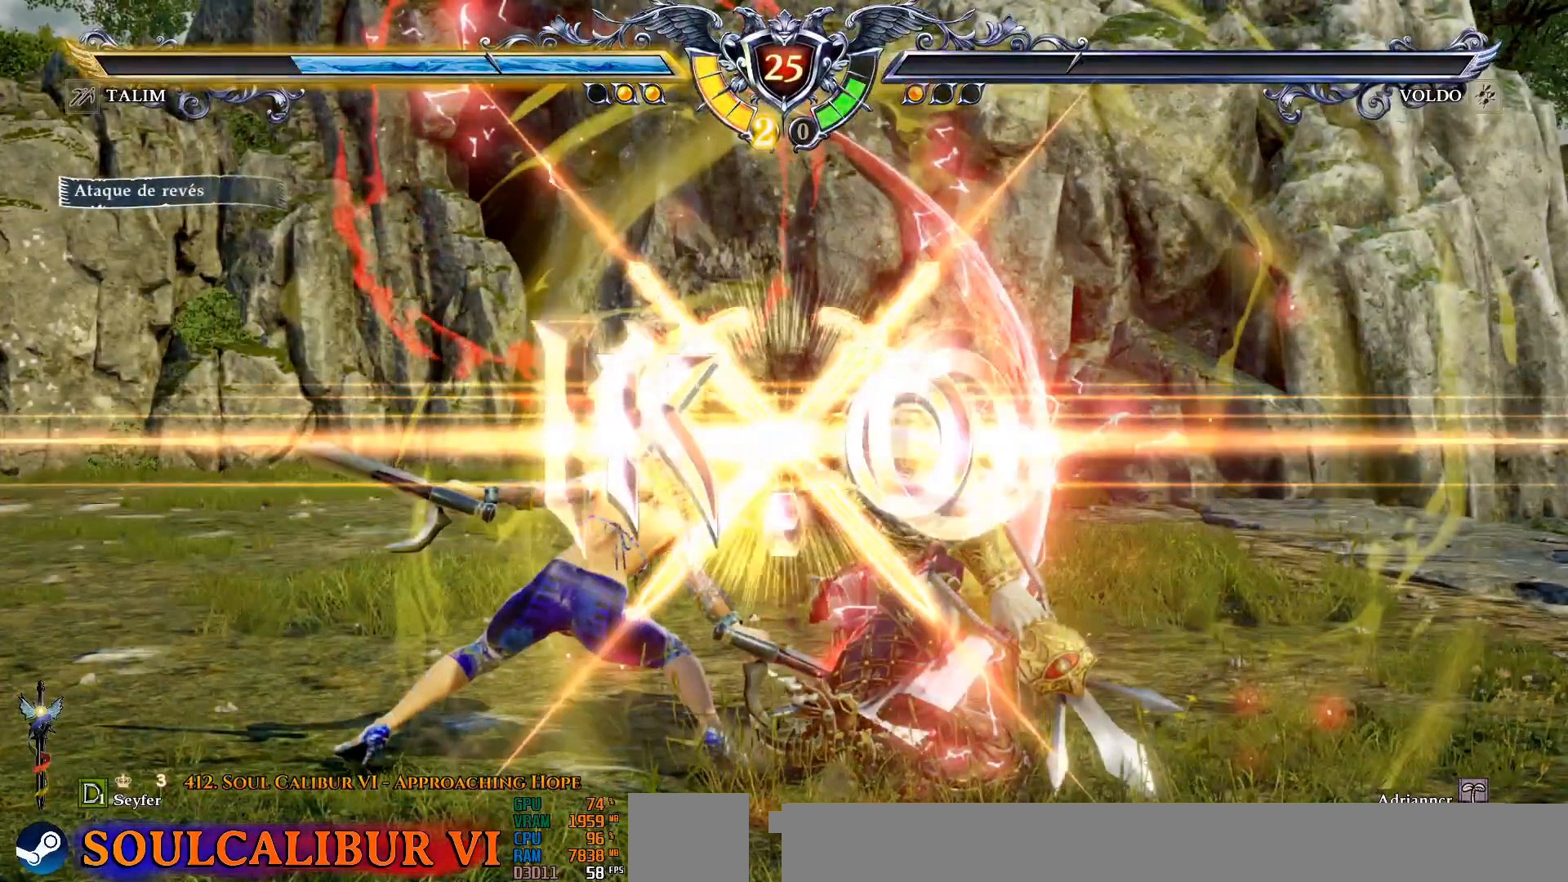
{"buttons": [], "events": []}
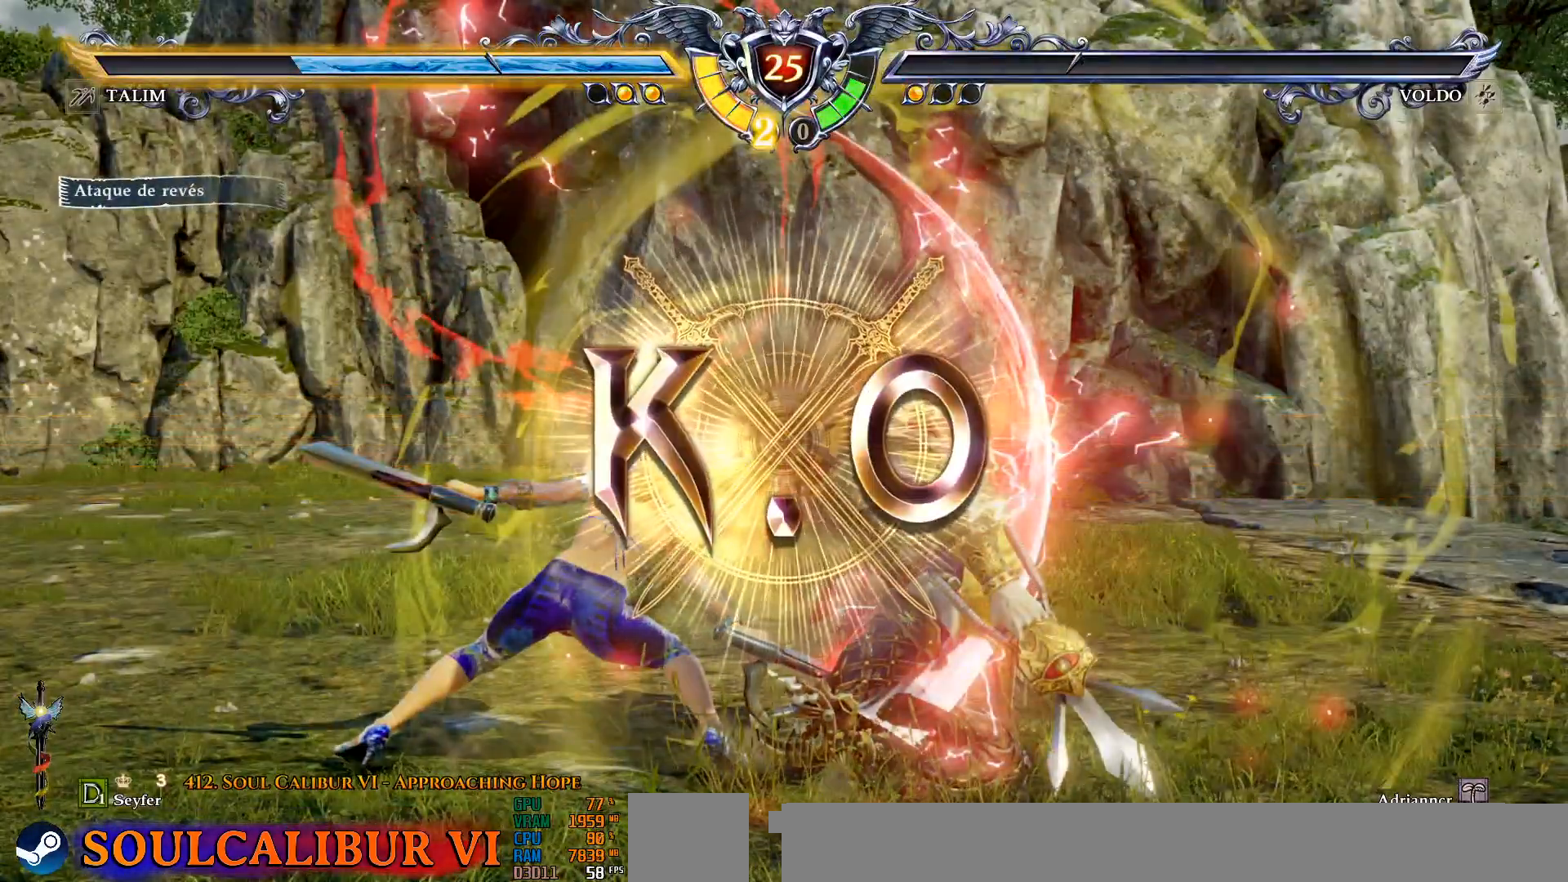
{"buttons": [], "events": []}
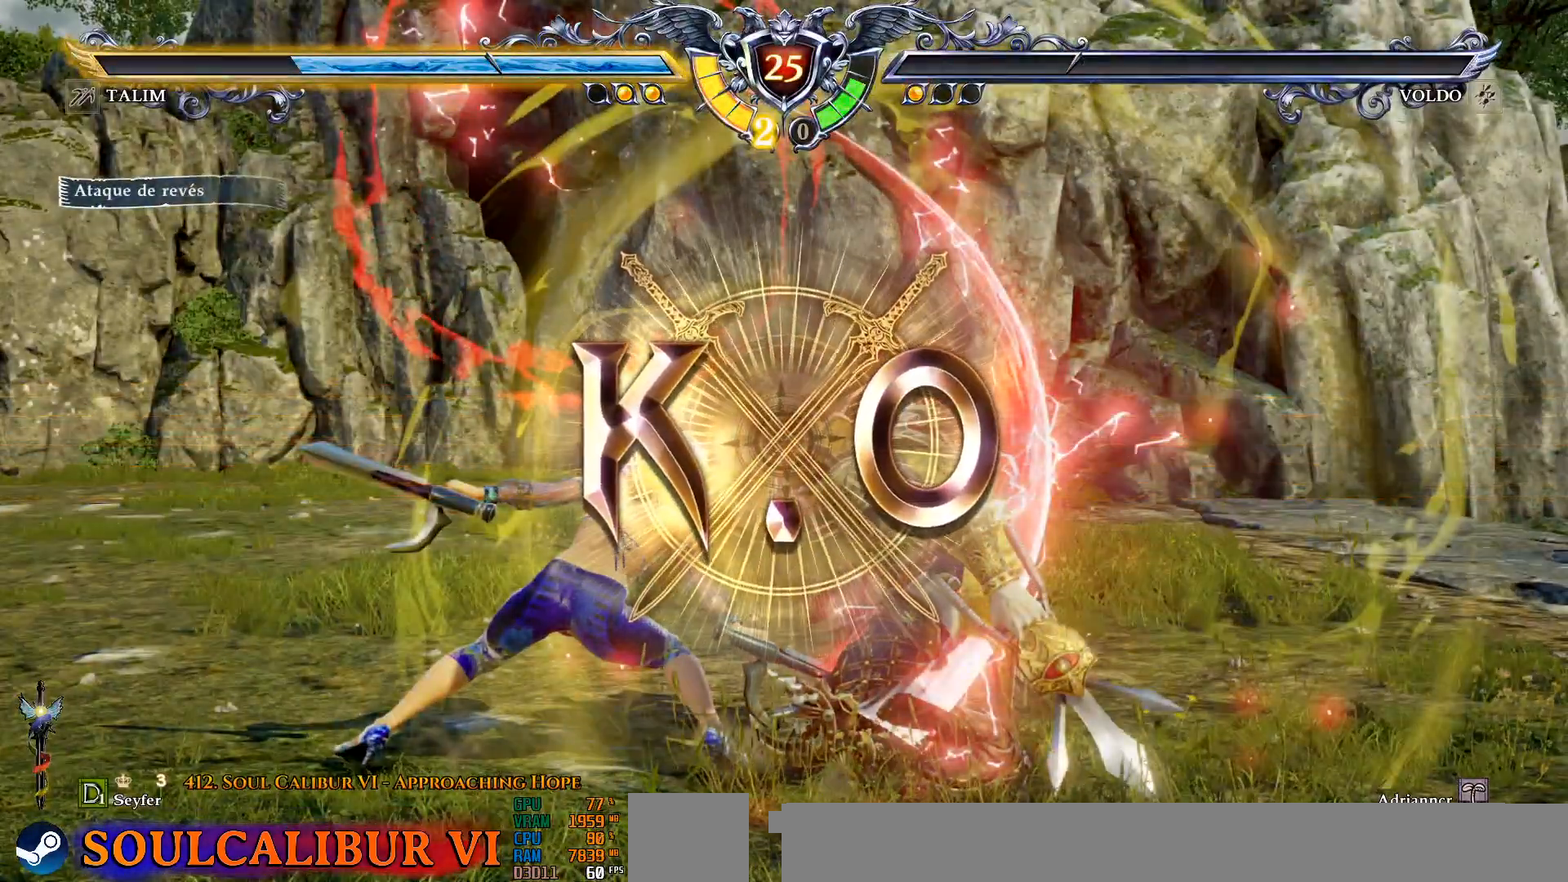
{"buttons": [], "events": []}
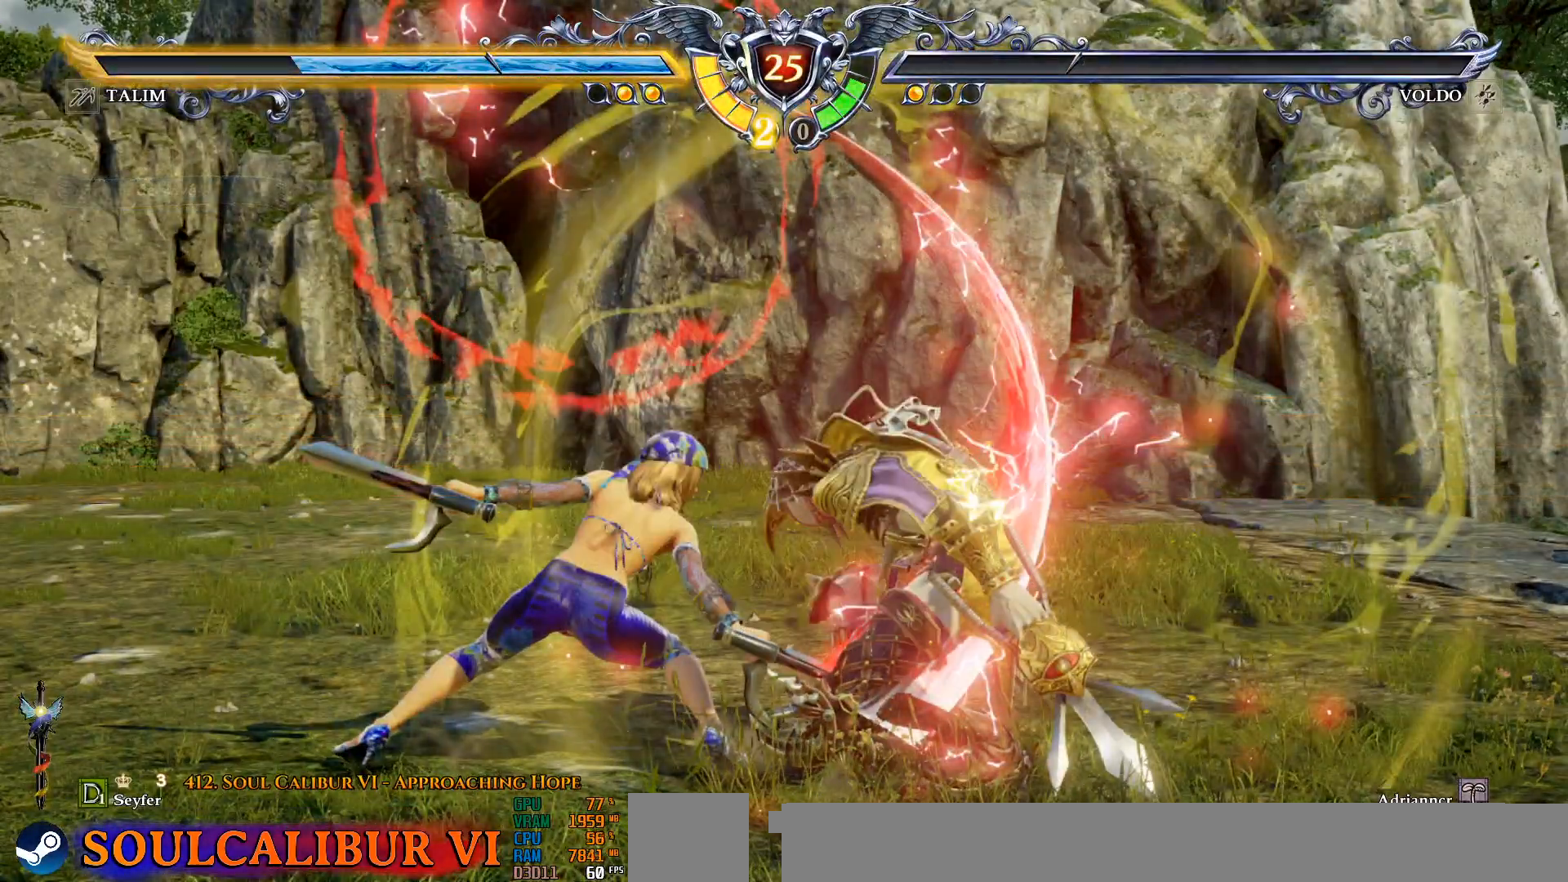
{"buttons": [], "events": []}
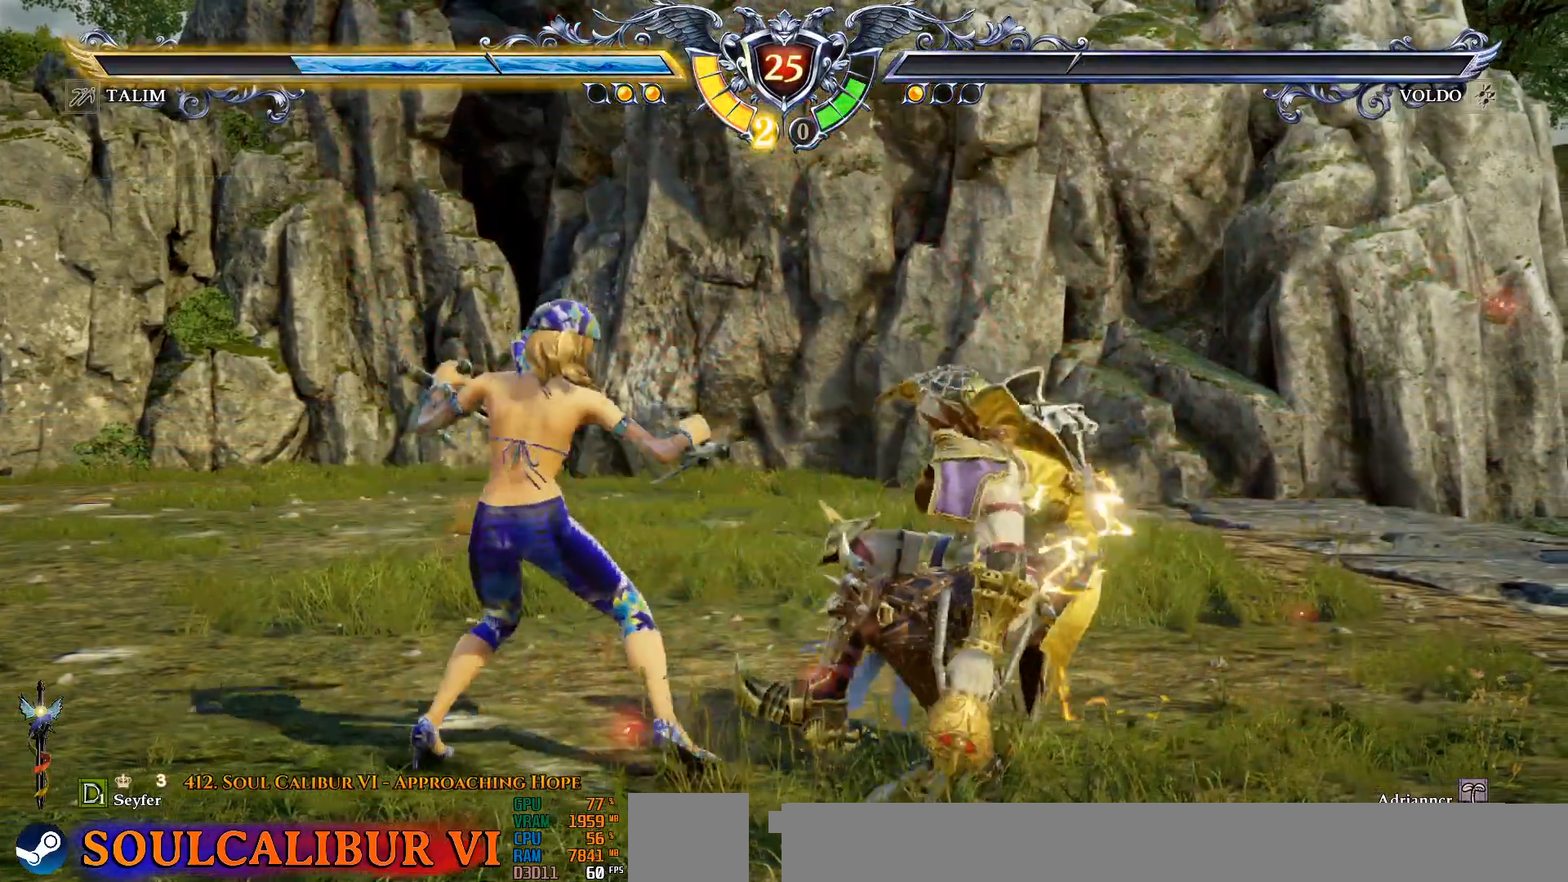
{"buttons": [], "events": []}
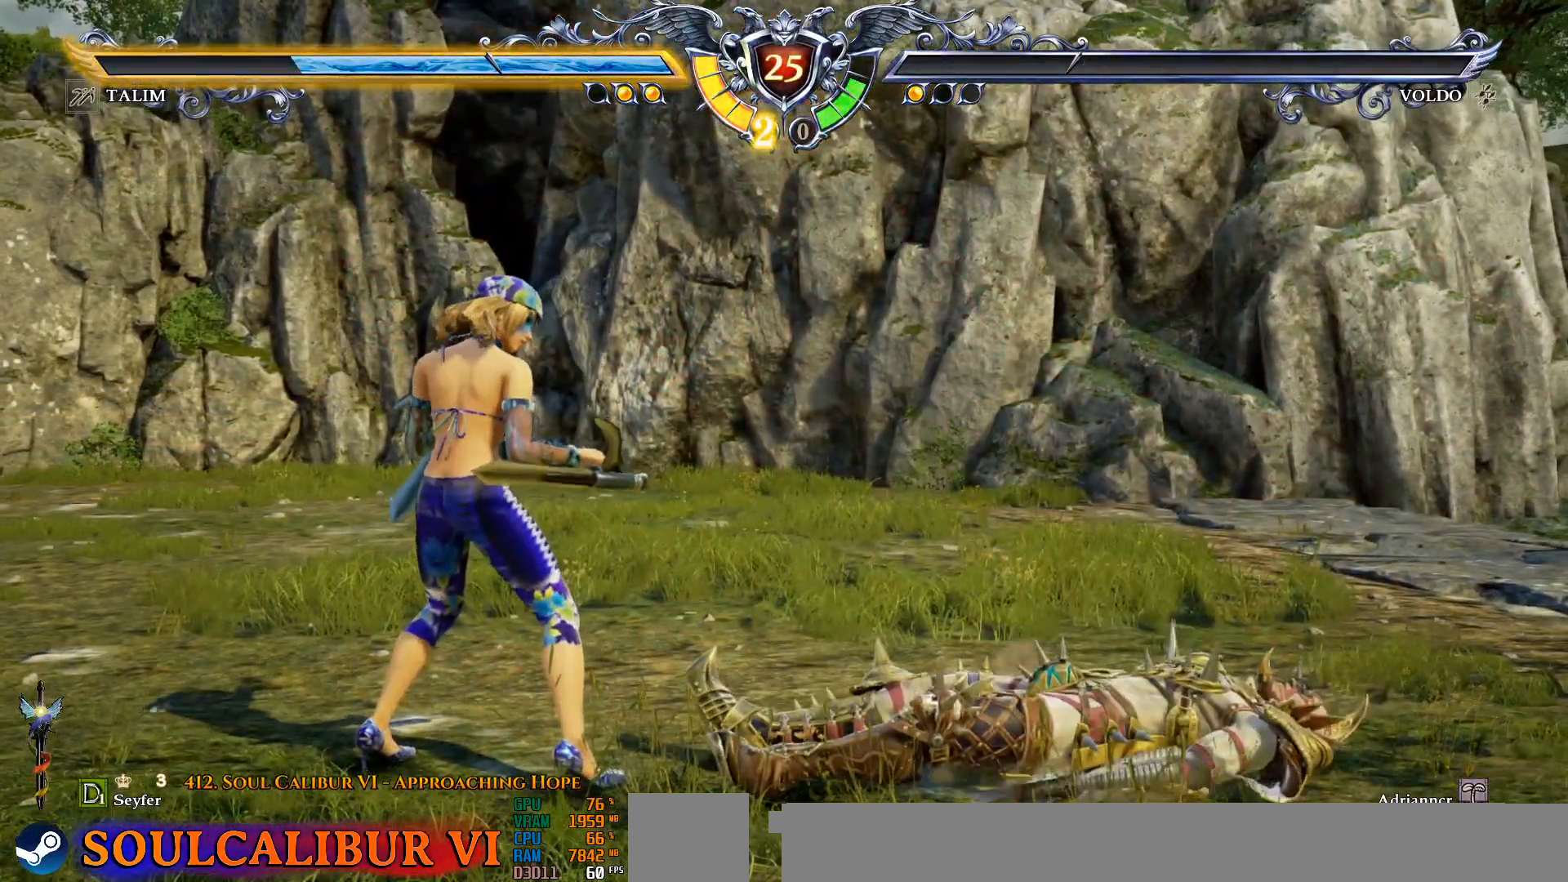
{"buttons": [], "events": []}
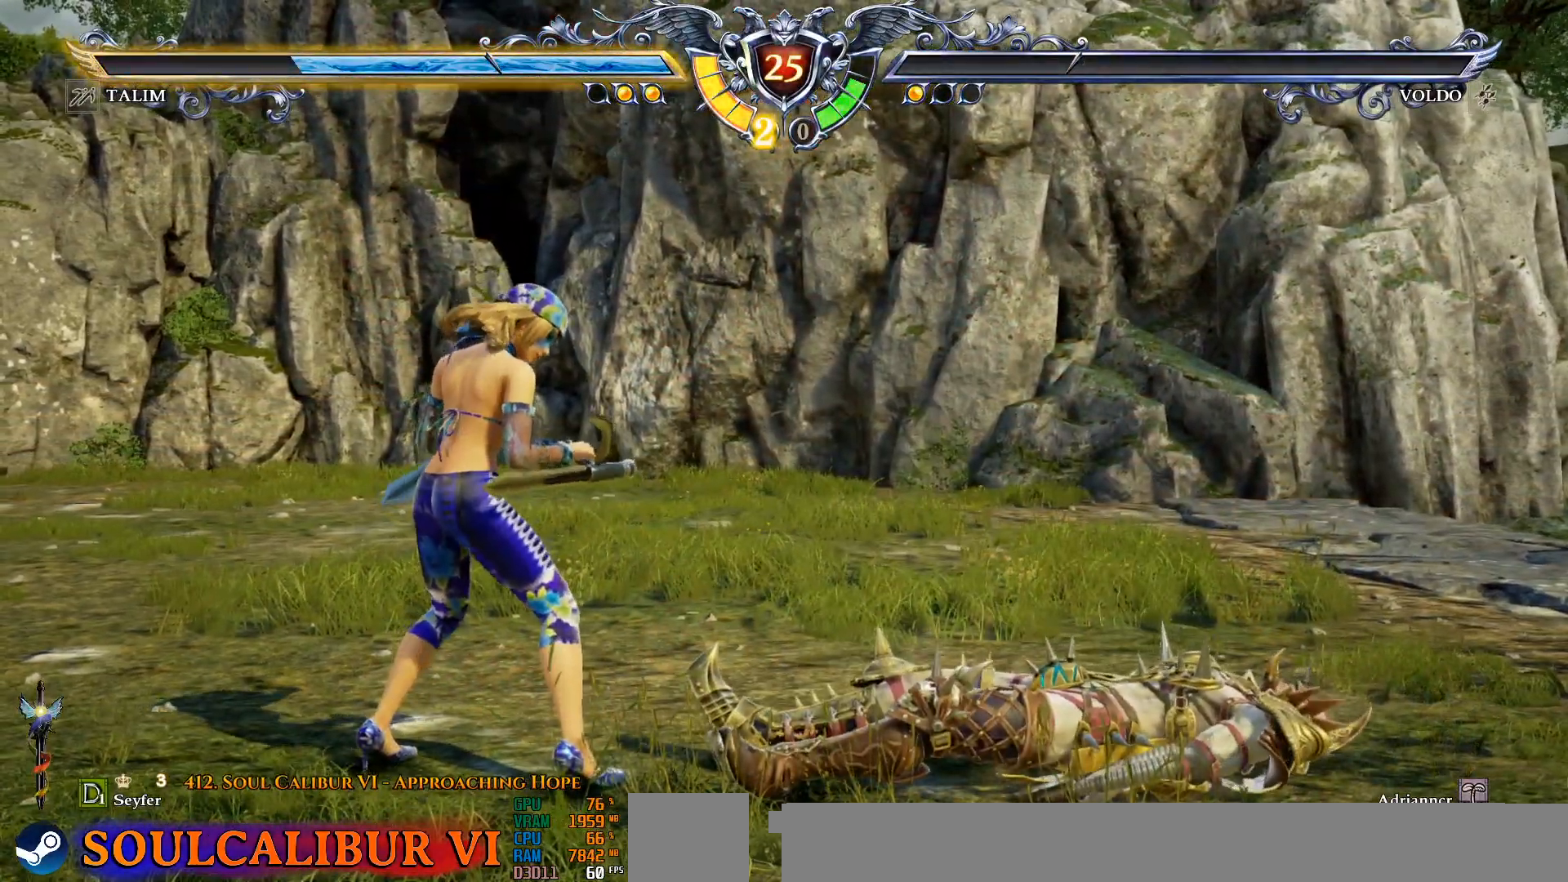
{"buttons": [], "events": []}
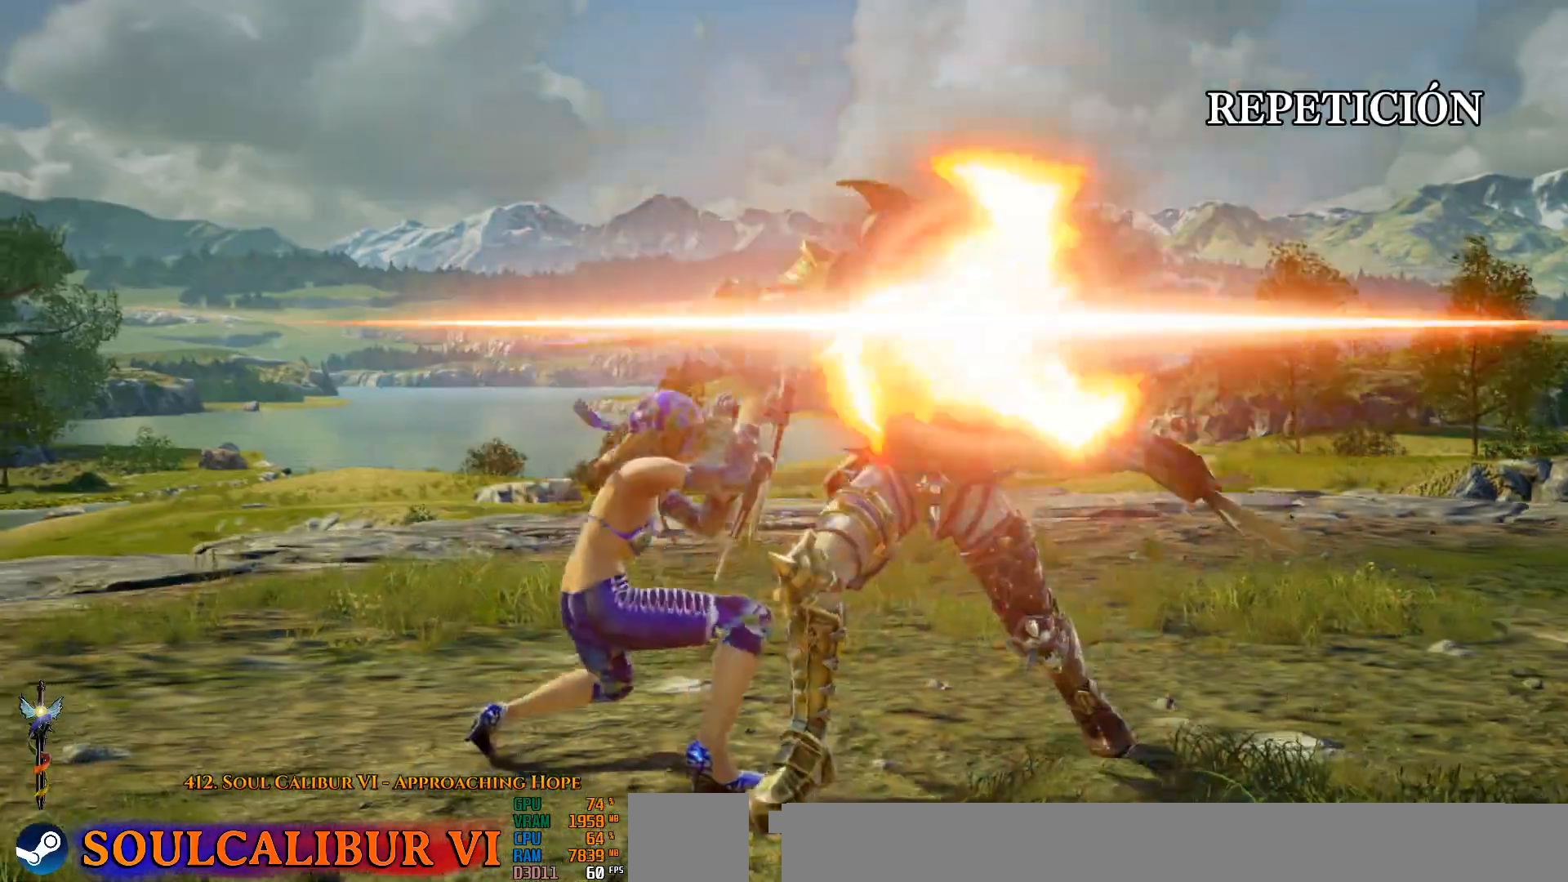
{"buttons": [], "events": [[350, "START", "down"], [467, "START", "up"]]}
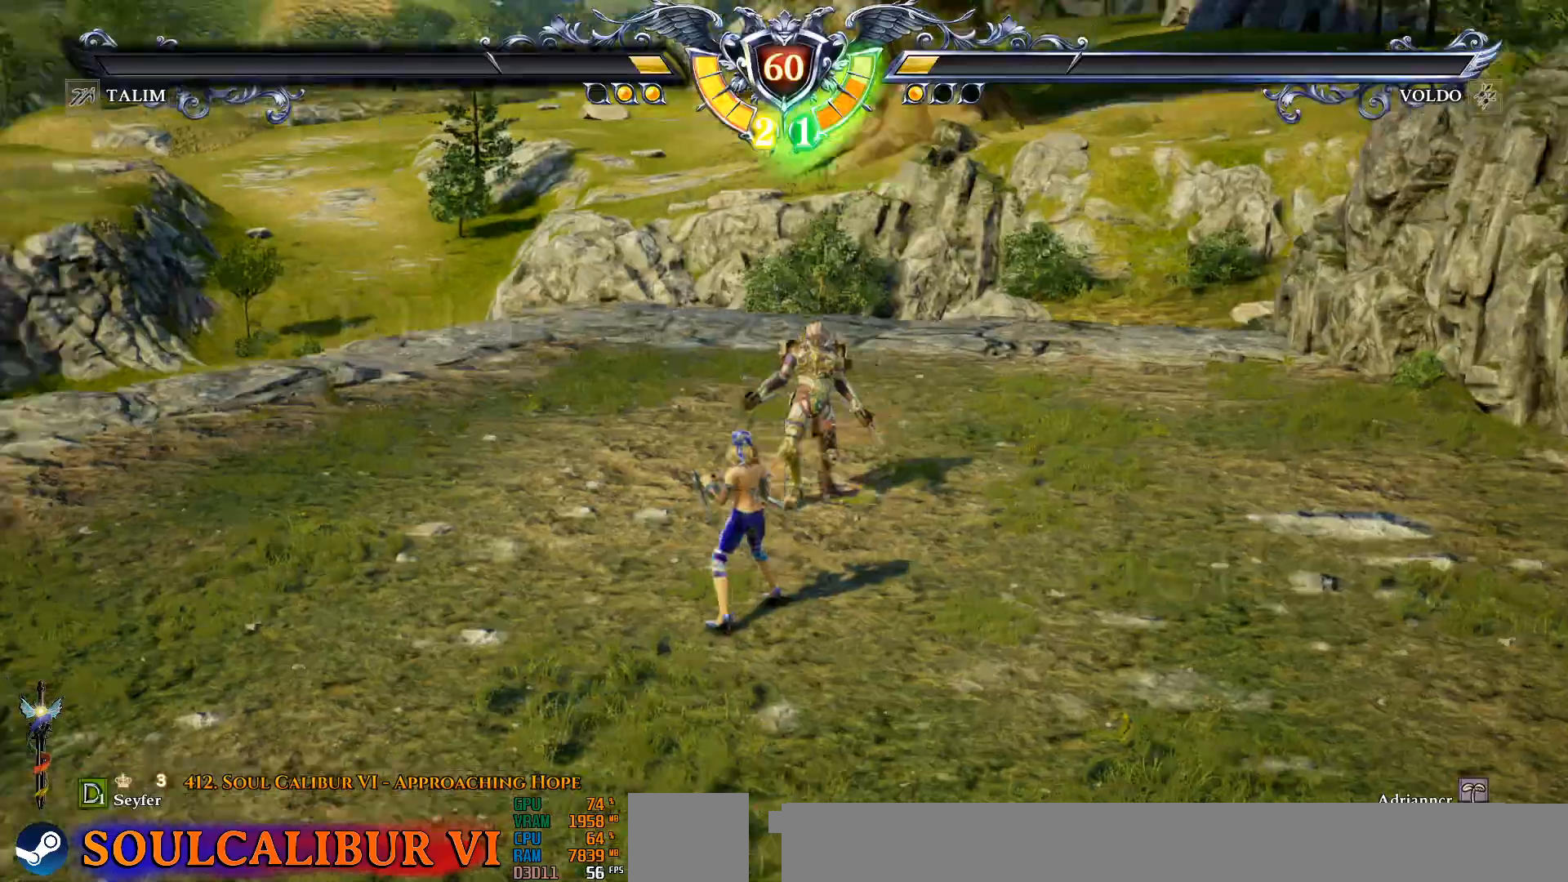
{"buttons": ["CIRCLE", "DPAD_RIGHT"], "events": [[150, "DPAD_LEFT", "down"], [200, "CROSS", "down"], [267, "DPAD_LEFT", "up"], [367, "CROSS", "up"], [367, "DPAD_RIGHT", "down"], [433, "CIRCLE", "down"]]}
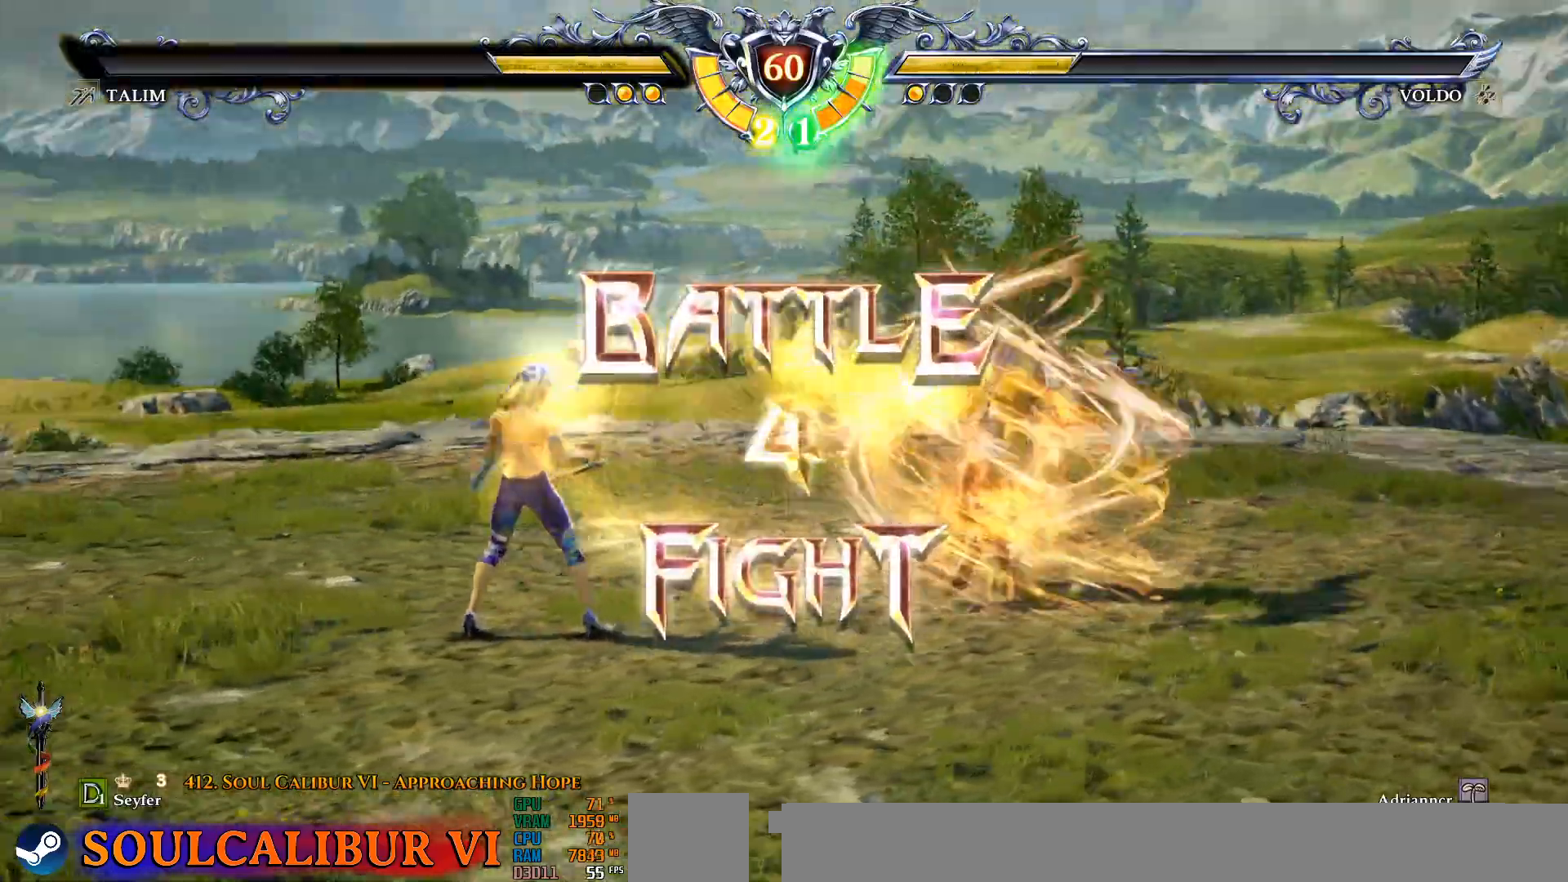
{"buttons": ["DPAD_RIGHT"], "events": [[67, "DPAD_RIGHT", "up"], [83, "CIRCLE", "up"], [167, "TRIANGLE", "down"], [200, "DPAD_LEFT", "down"], [283, "DPAD_LEFT", "up"], [317, "TRIANGLE", "up"], [383, "DPAD_RIGHT", "down"]]}
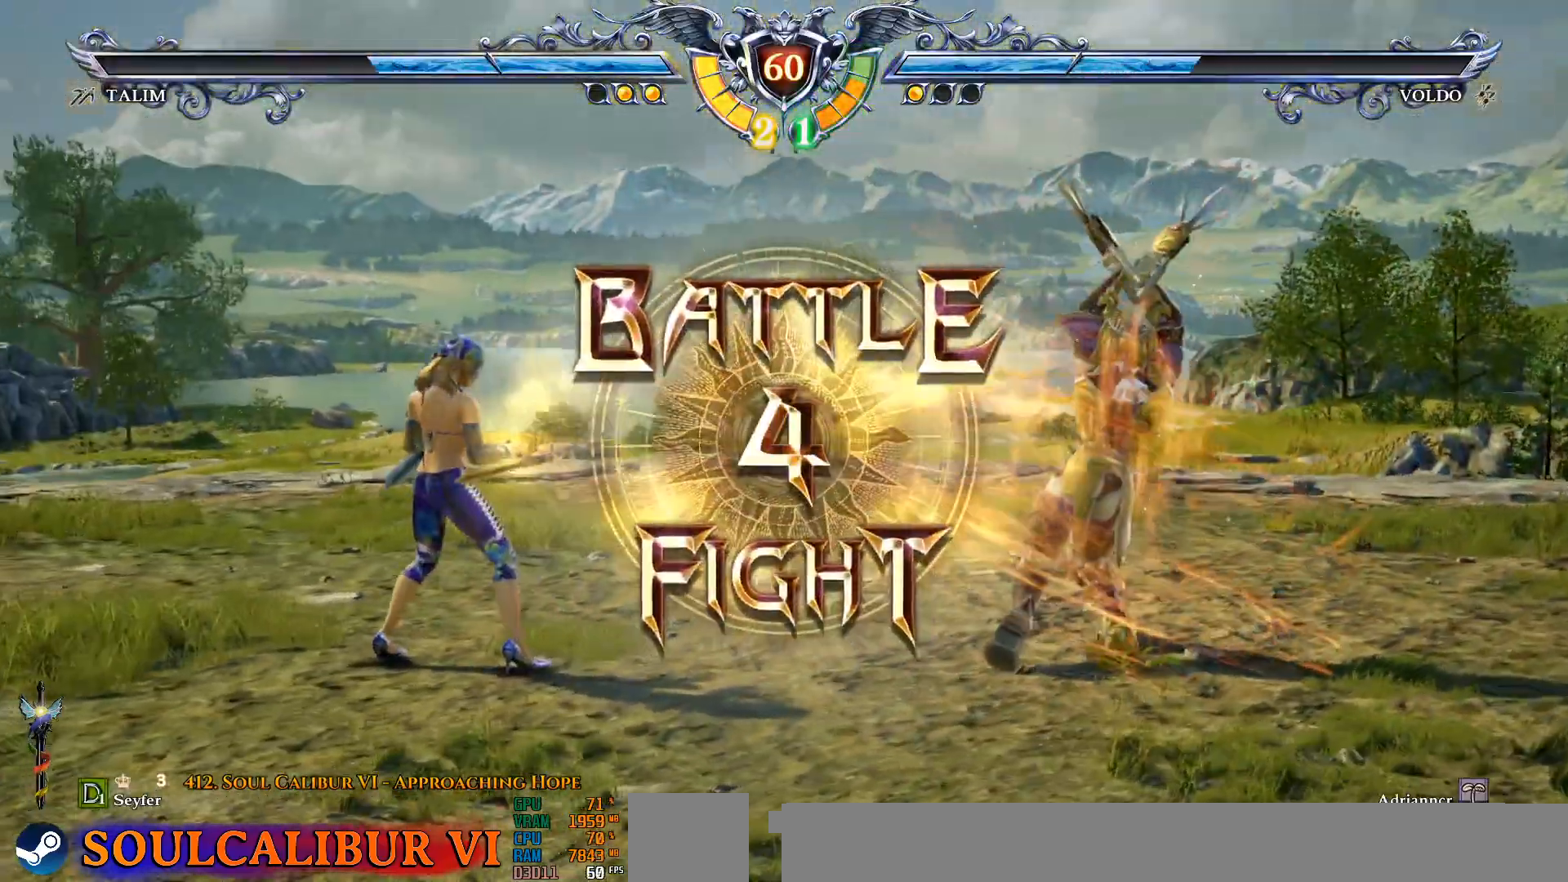
{"buttons": ["CROSS"], "events": [[33, "CROSS", "down"], [50, "DPAD_RIGHT", "up"], [150, "CROSS", "up"], [283, "CROSS", "down"], [367, "CROSS", "up"], [450, "CROSS", "down"]]}
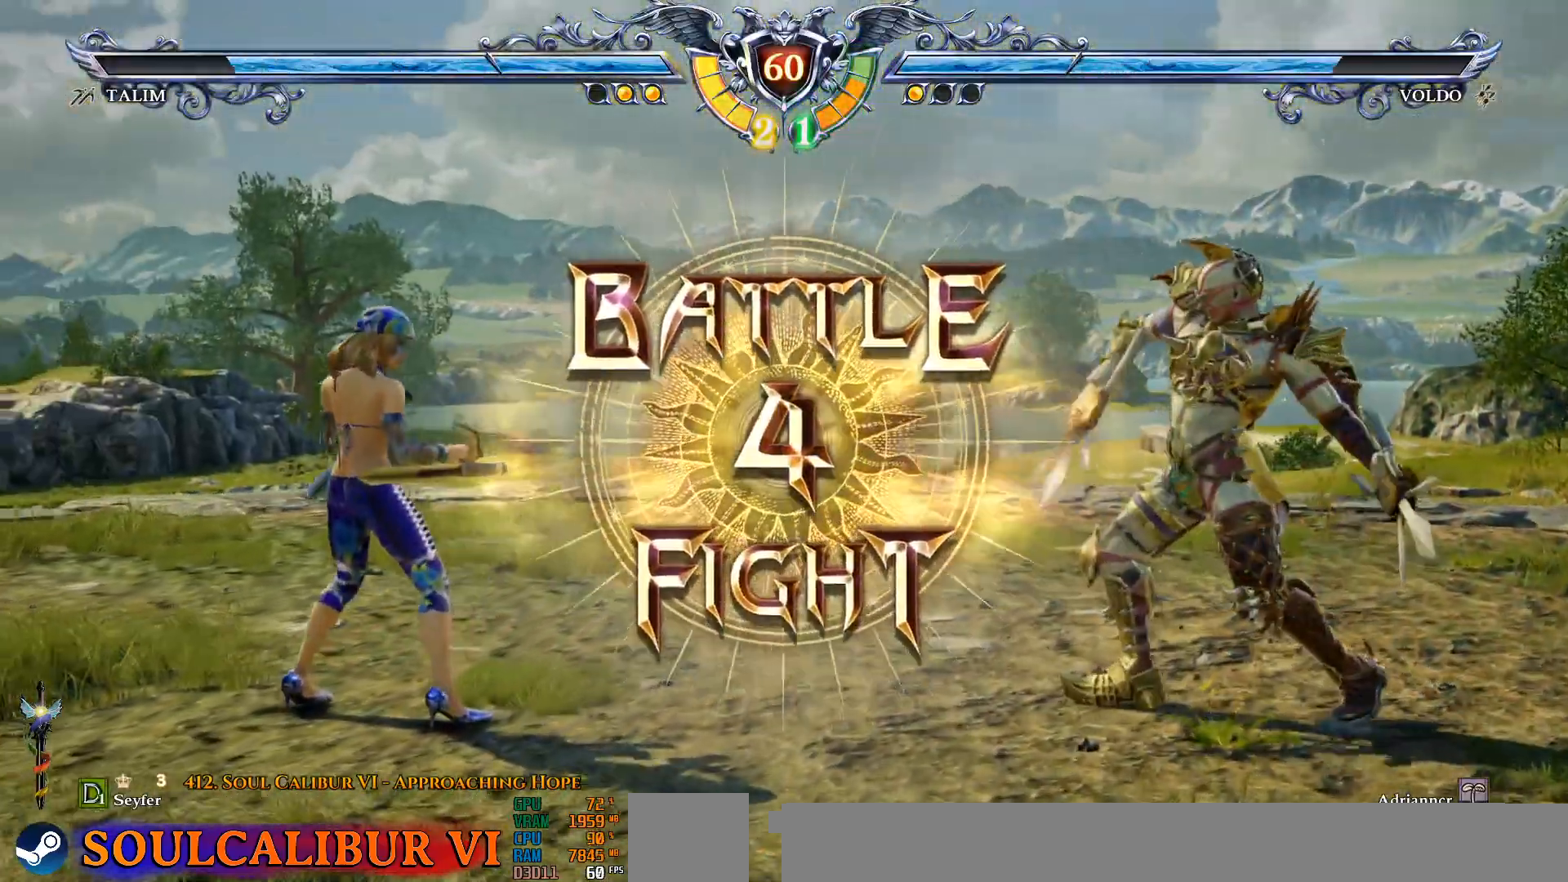
{"buttons": ["DPAD_LEFT"], "events": [[50, "CROSS", "up"], [117, "CROSS", "down"], [233, "CROSS", "up"], [483, "DPAD_LEFT", "down"]]}
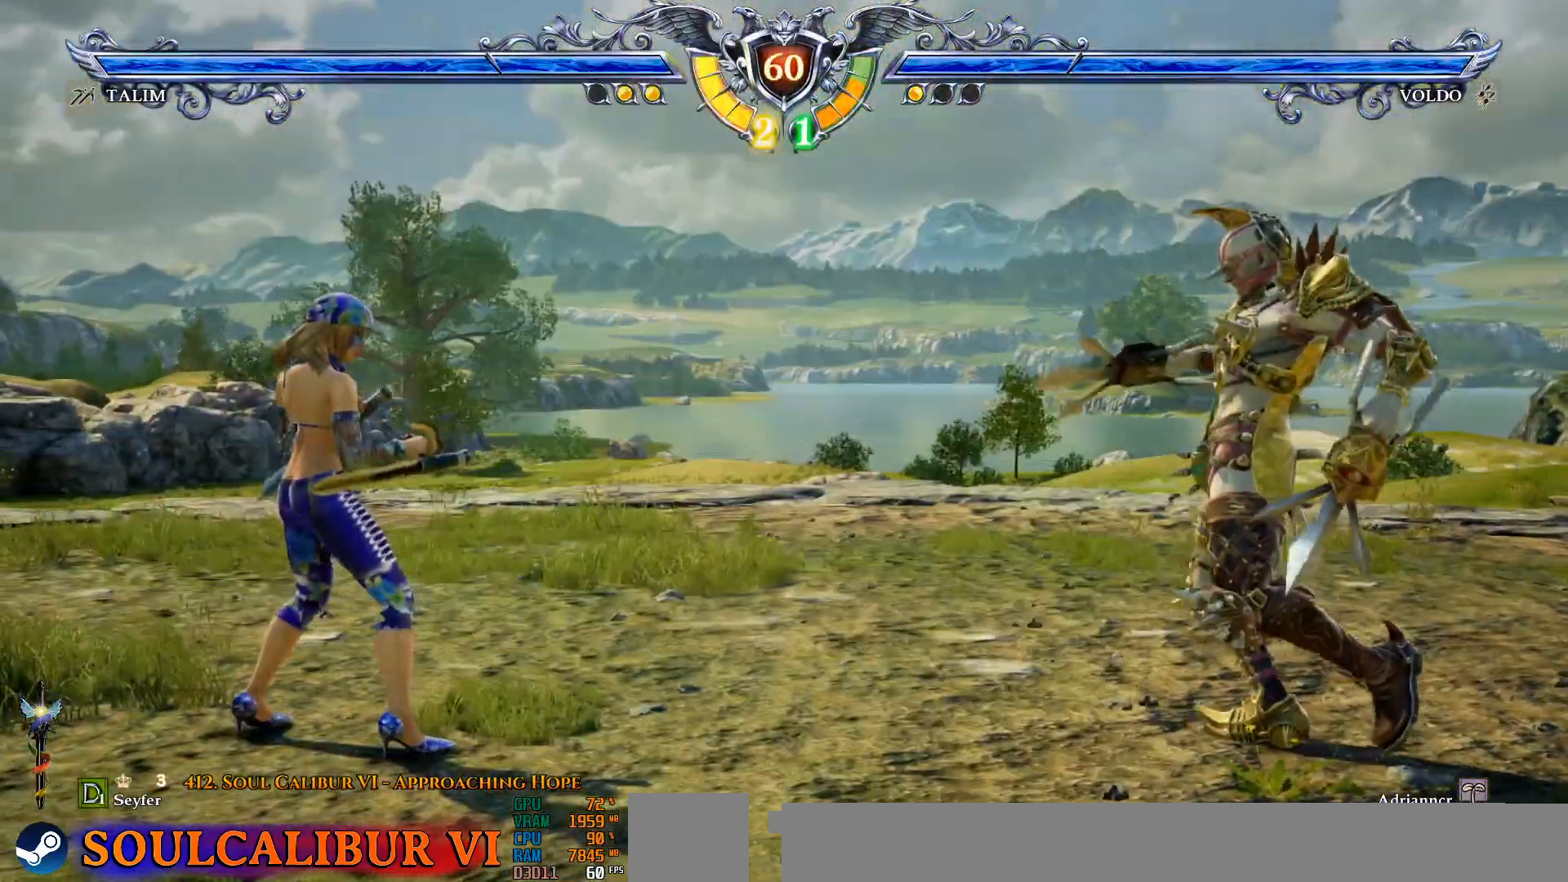
{"buttons": ["DPAD_UP"], "events": [[83, "DPAD_LEFT", "up"], [217, "DPAD_UP", "down"]]}
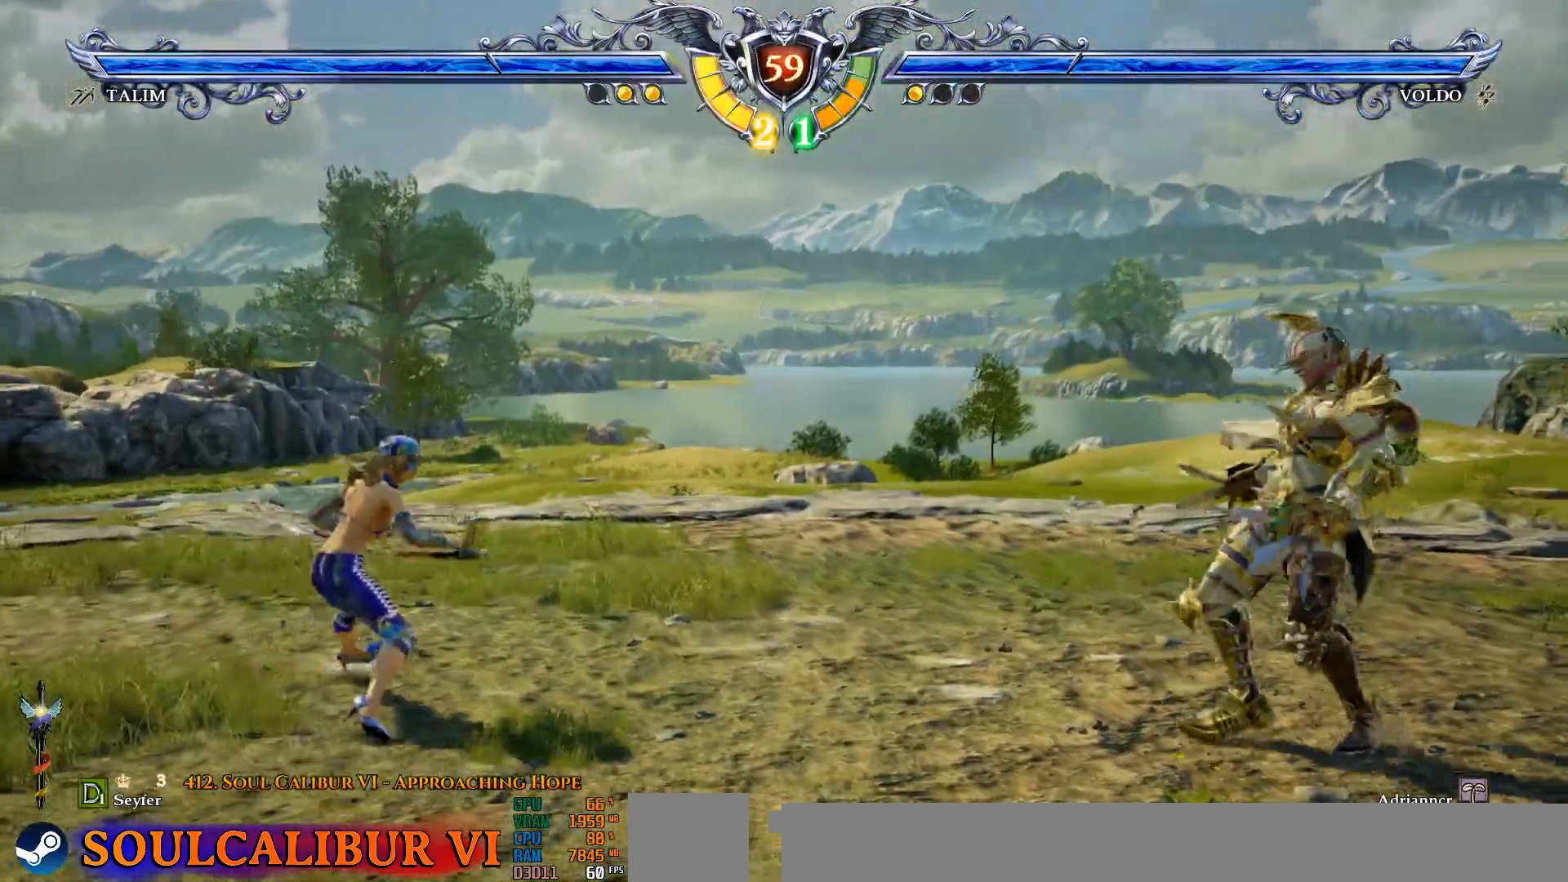
{"buttons": [], "events": [[83, "DPAD_RIGHT", "down"], [83, "DPAD_UP", "up"], [267, "DPAD_RIGHT", "up"], [400, "DPAD_UP", "down"], [500, "DPAD_UP", "up"]]}
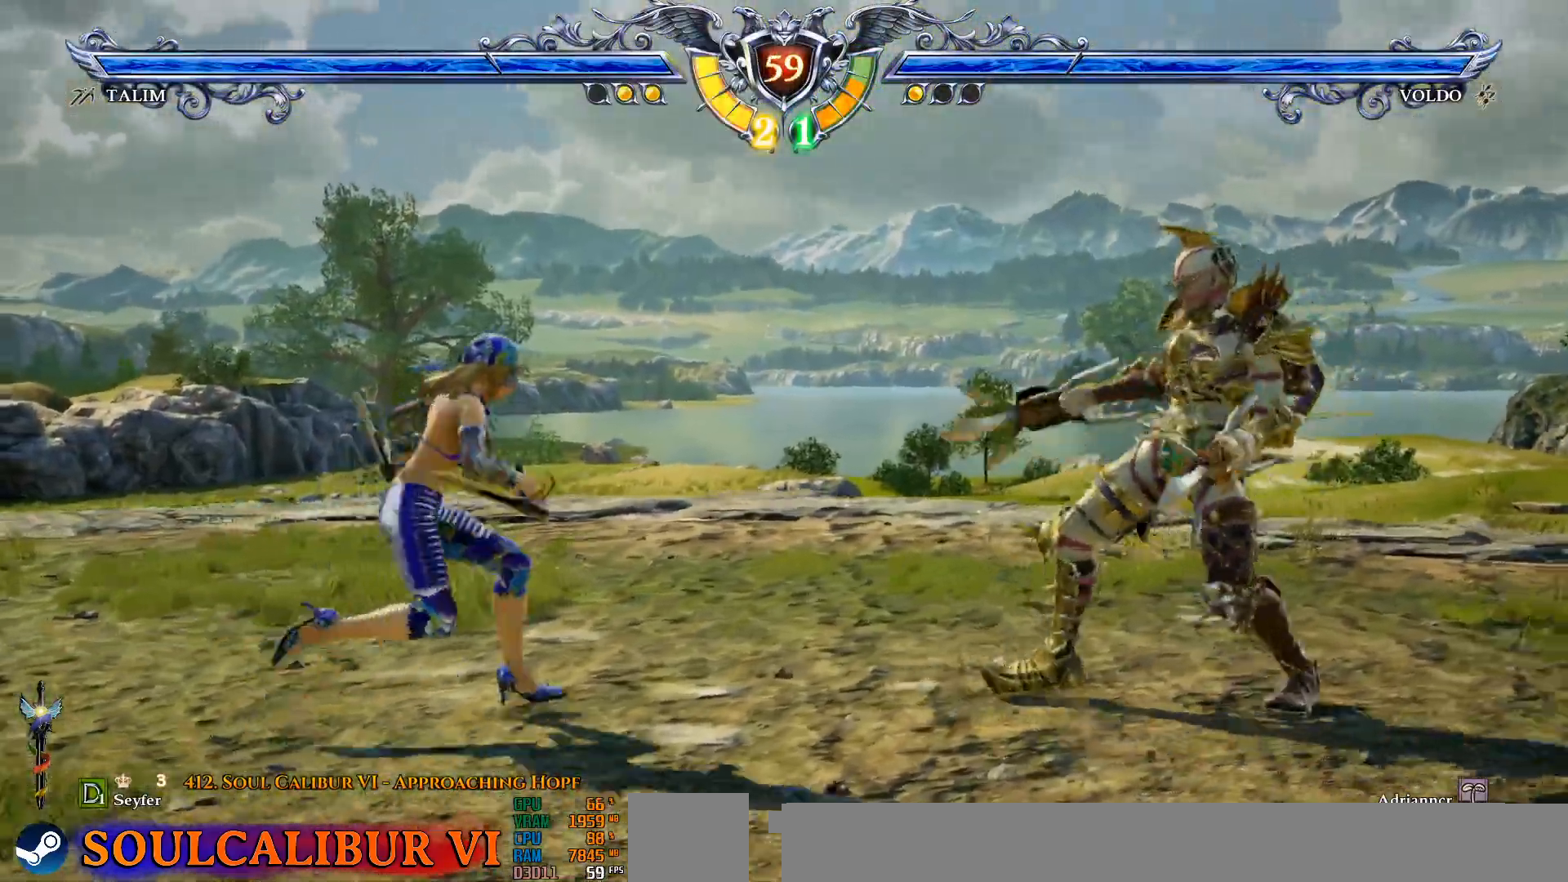
{"buttons": [], "events": [[100, "DPAD_RIGHT", "down"], [283, "DPAD_RIGHT", "up"]]}
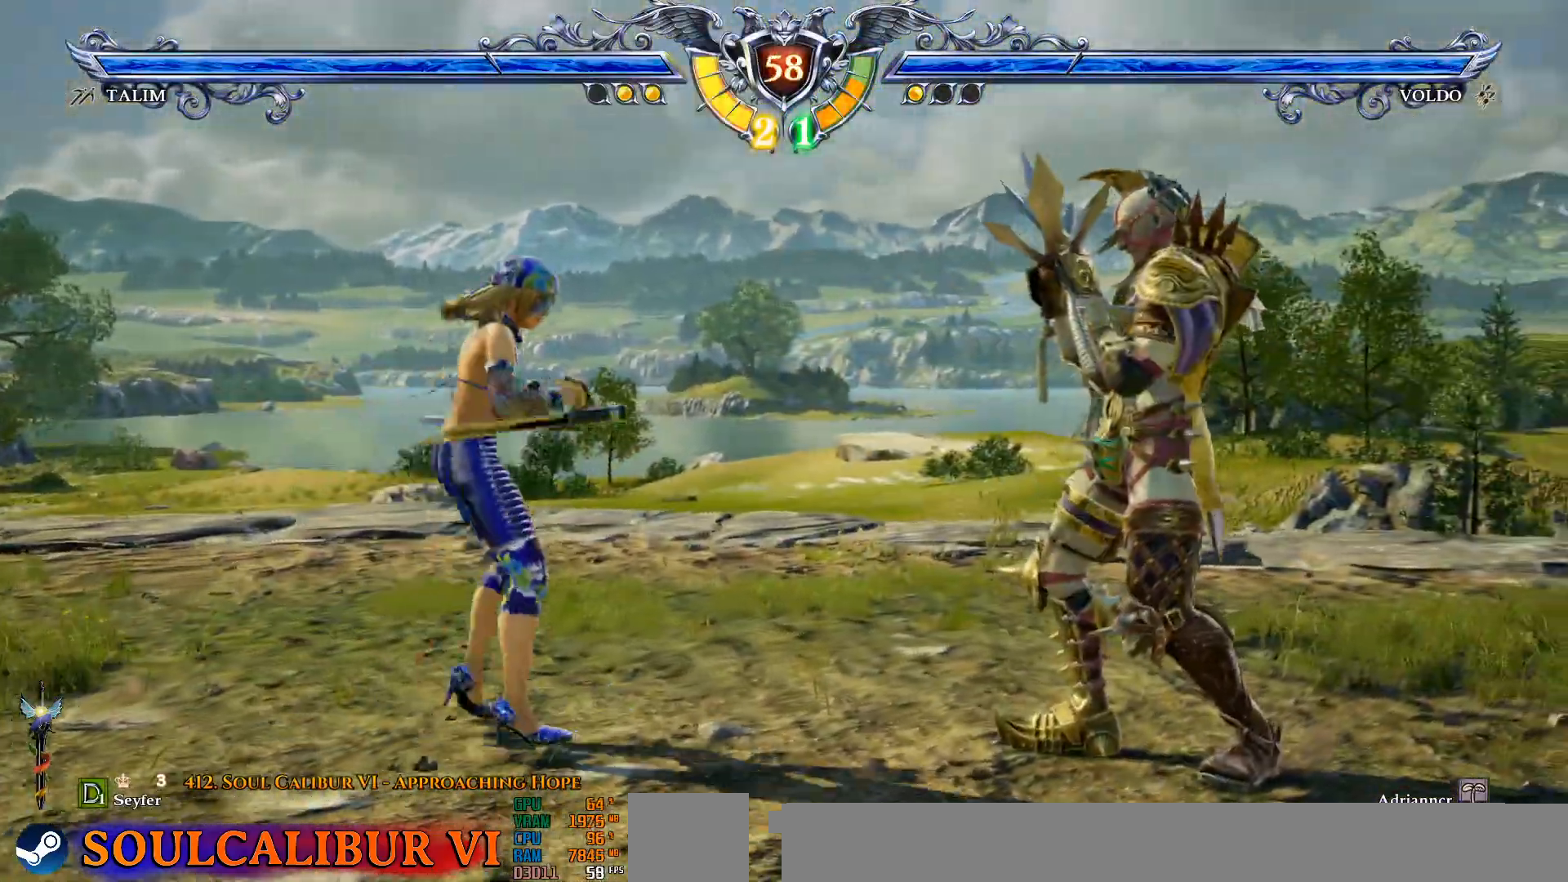
{"buttons": ["DPAD_RIGHT"], "events": [[17, "CROSS", "down"], [183, "DPAD_RIGHT", "down"], [200, "CROSS", "up"], [233, "TRIANGLE", "down"], [350, "TRIANGLE", "up"], [400, "TRIANGLE", "down"], [500, "TRIANGLE", "up"]]}
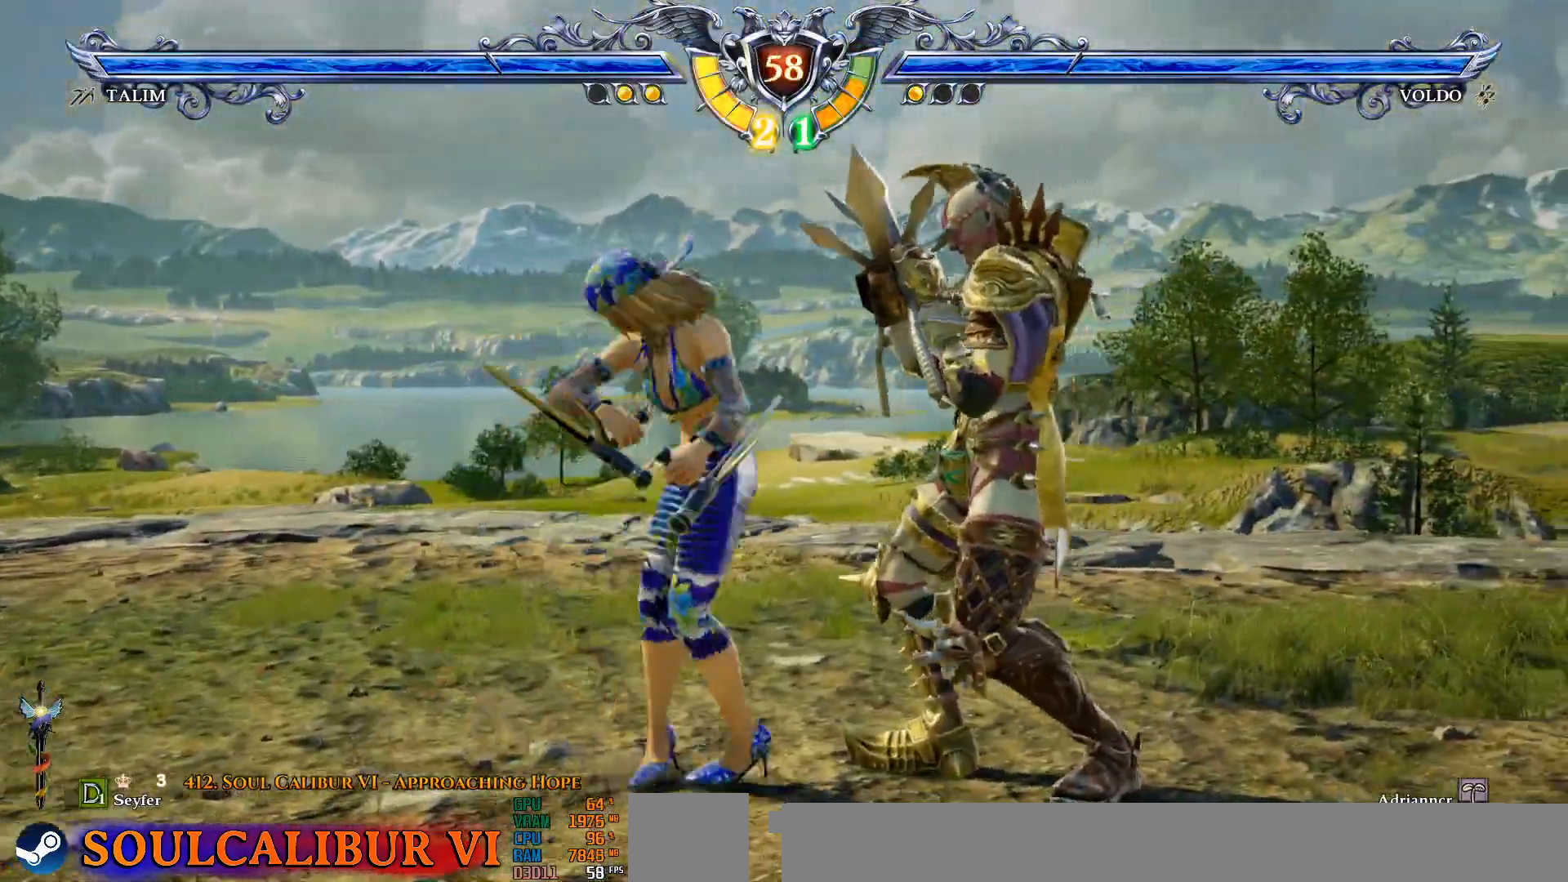
{"buttons": ["DPAD_RIGHT"], "events": []}